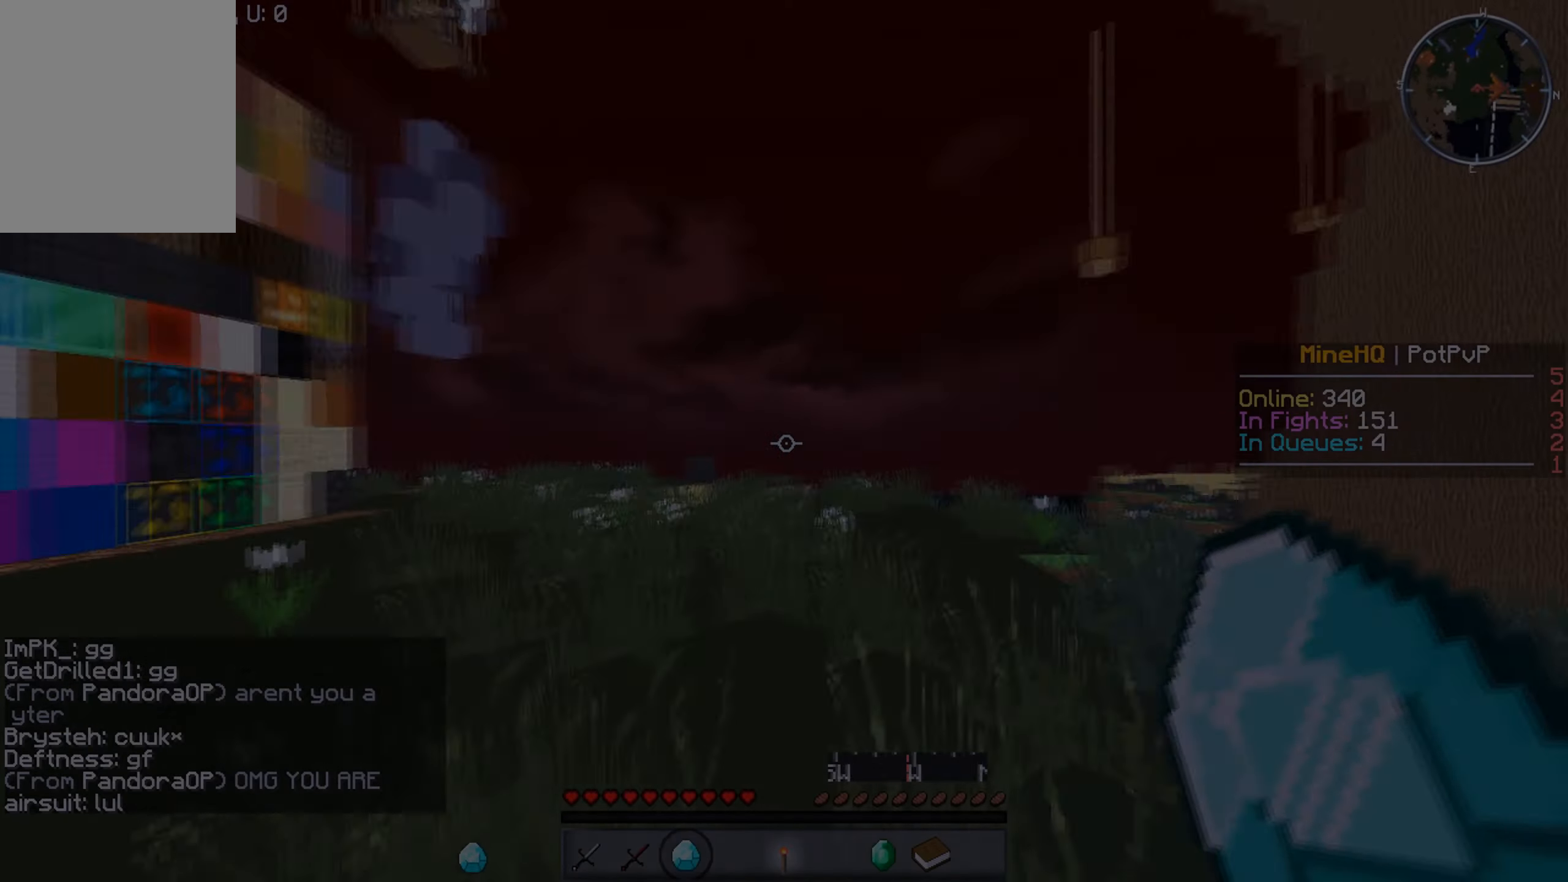
Gameplay with keyboard and mouse; each line is a JSON object with the keys and mouse buttons held at the frame after it. "events" lists presses ("down") and releases ("up") of "a", "d", "s", "w", "mouse_left" and "mouse_right" between this image and that frame as [ms after this image, input, new state], when the widget could be followed in between. "mouse_left", "mouse_right" = the "left", "right" buttons of the "mouse" list. No other keys are recorded. Fast repeated clicks can show as one long hold. Mouse movement is not recorded.
{"keys": ["w"], "mouse": [], "events": []}
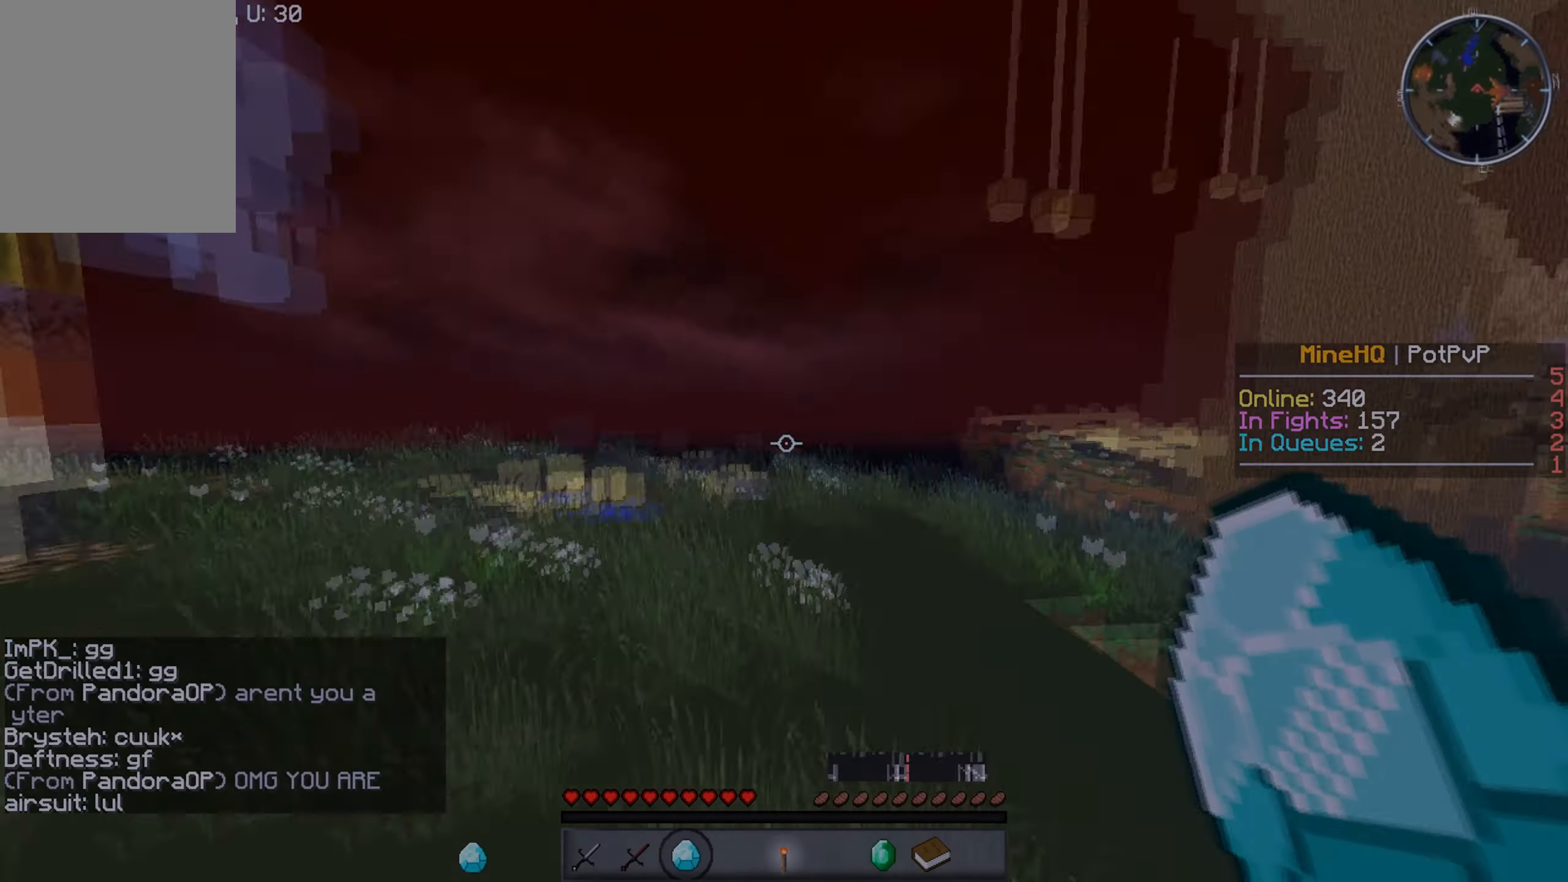
{"keys": ["w"], "mouse": [], "events": []}
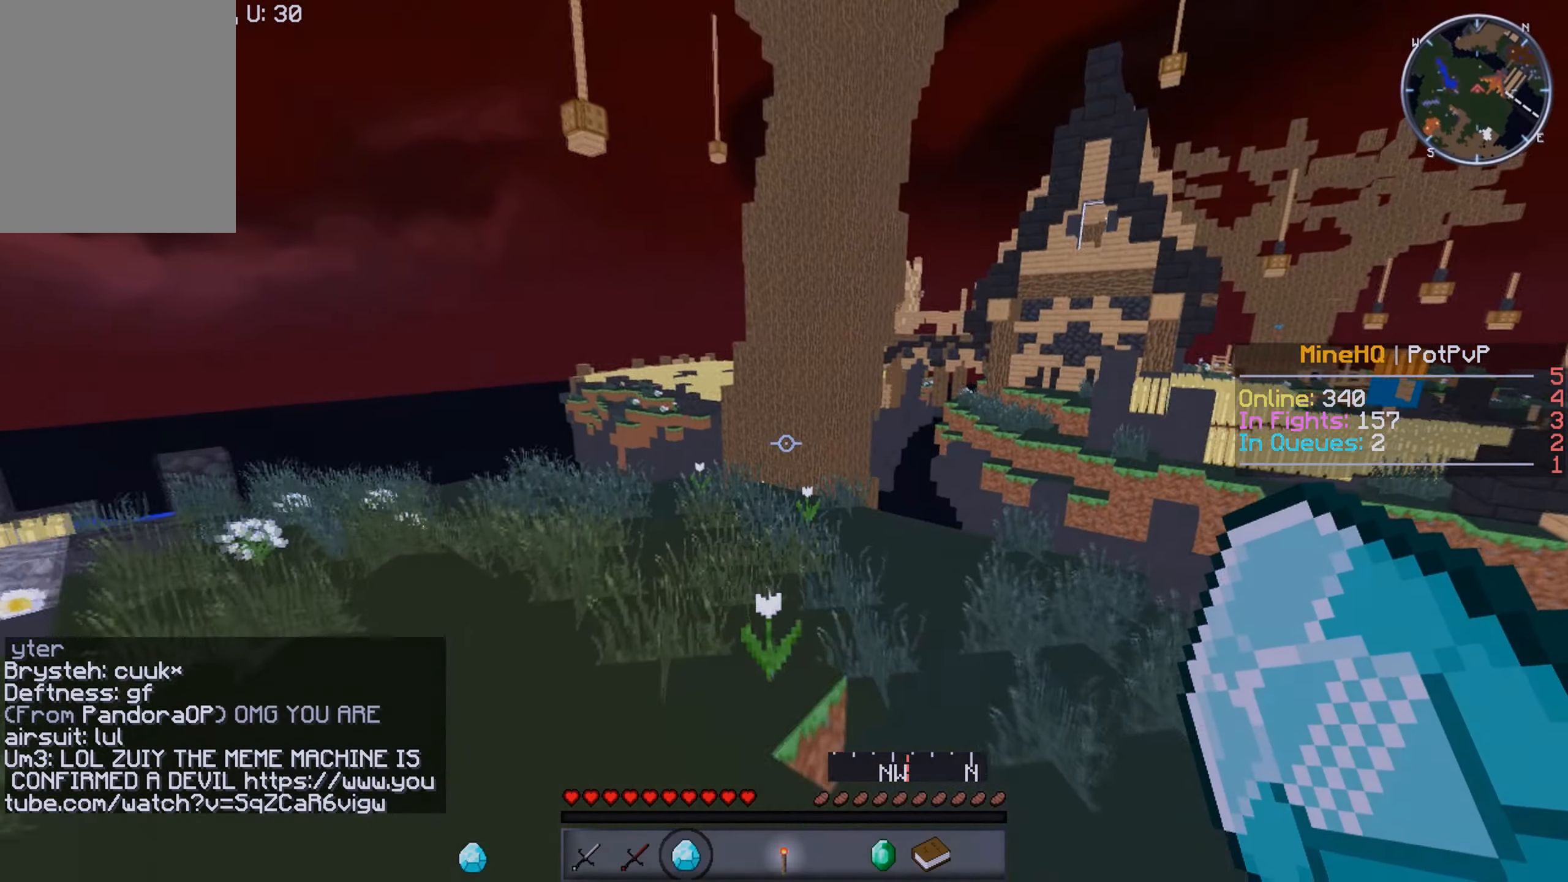
{"keys": ["w"], "mouse": [], "events": []}
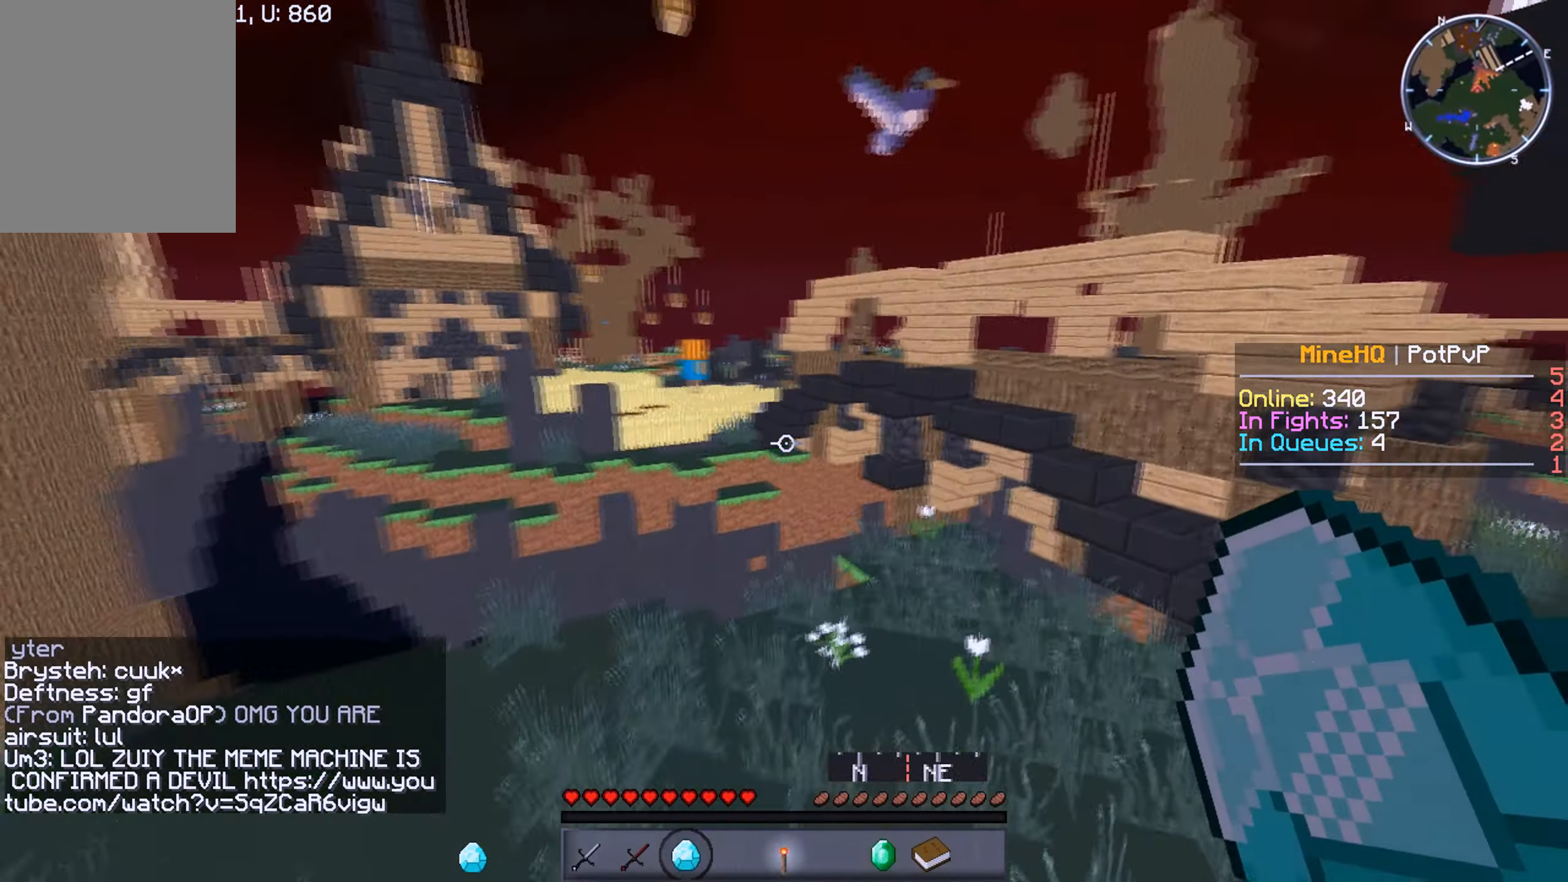
{"keys": ["d", "w"], "mouse": [], "events": [[367, "d", "down"]]}
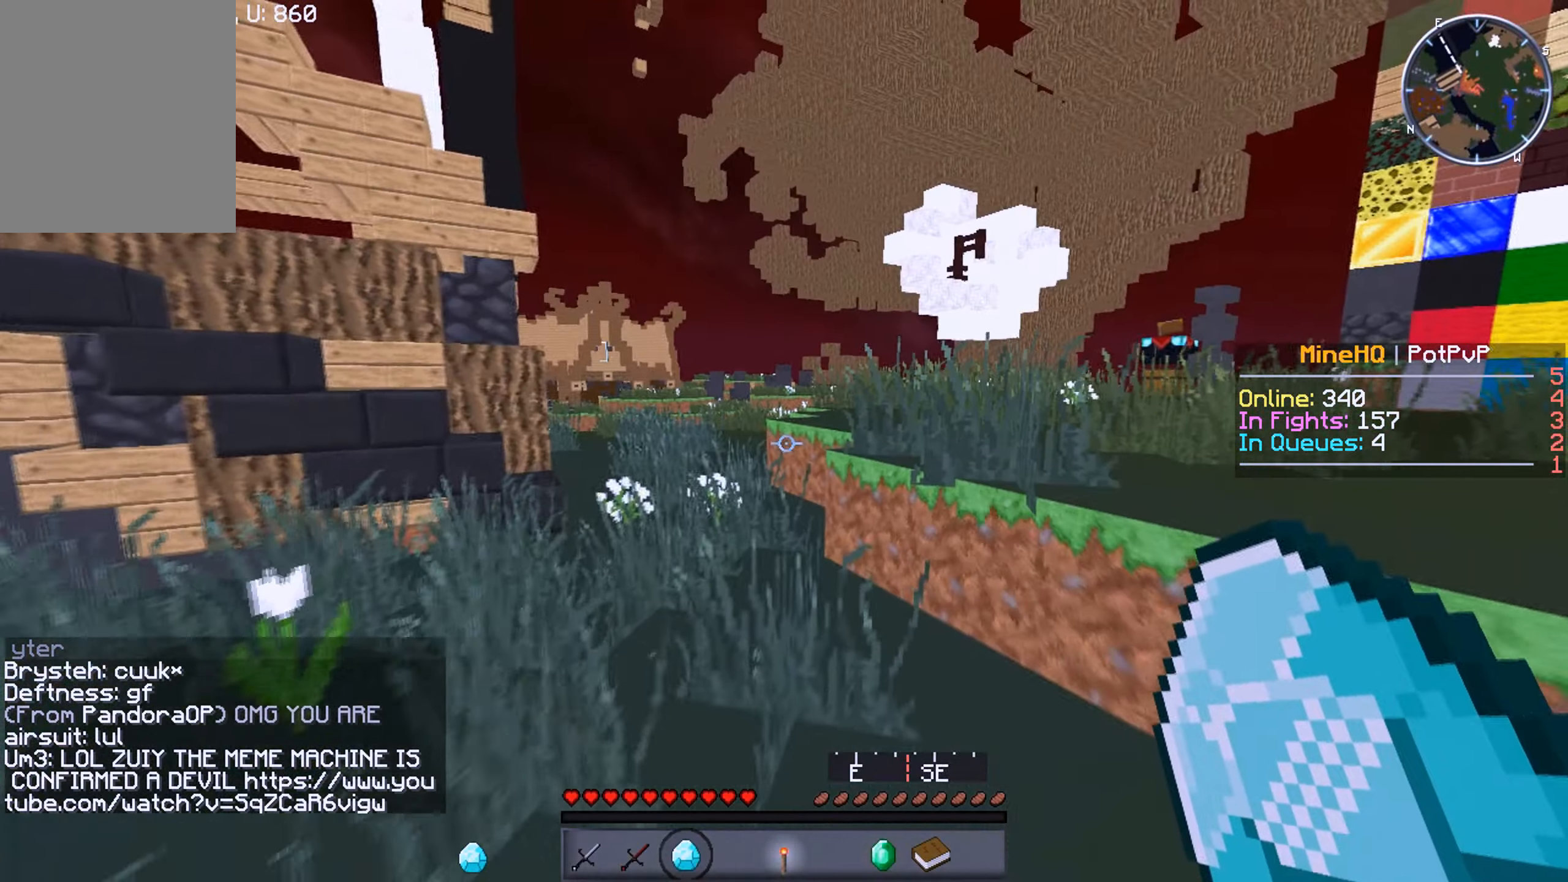
{"keys": ["w"], "mouse": [], "events": [[133, "d", "up"]]}
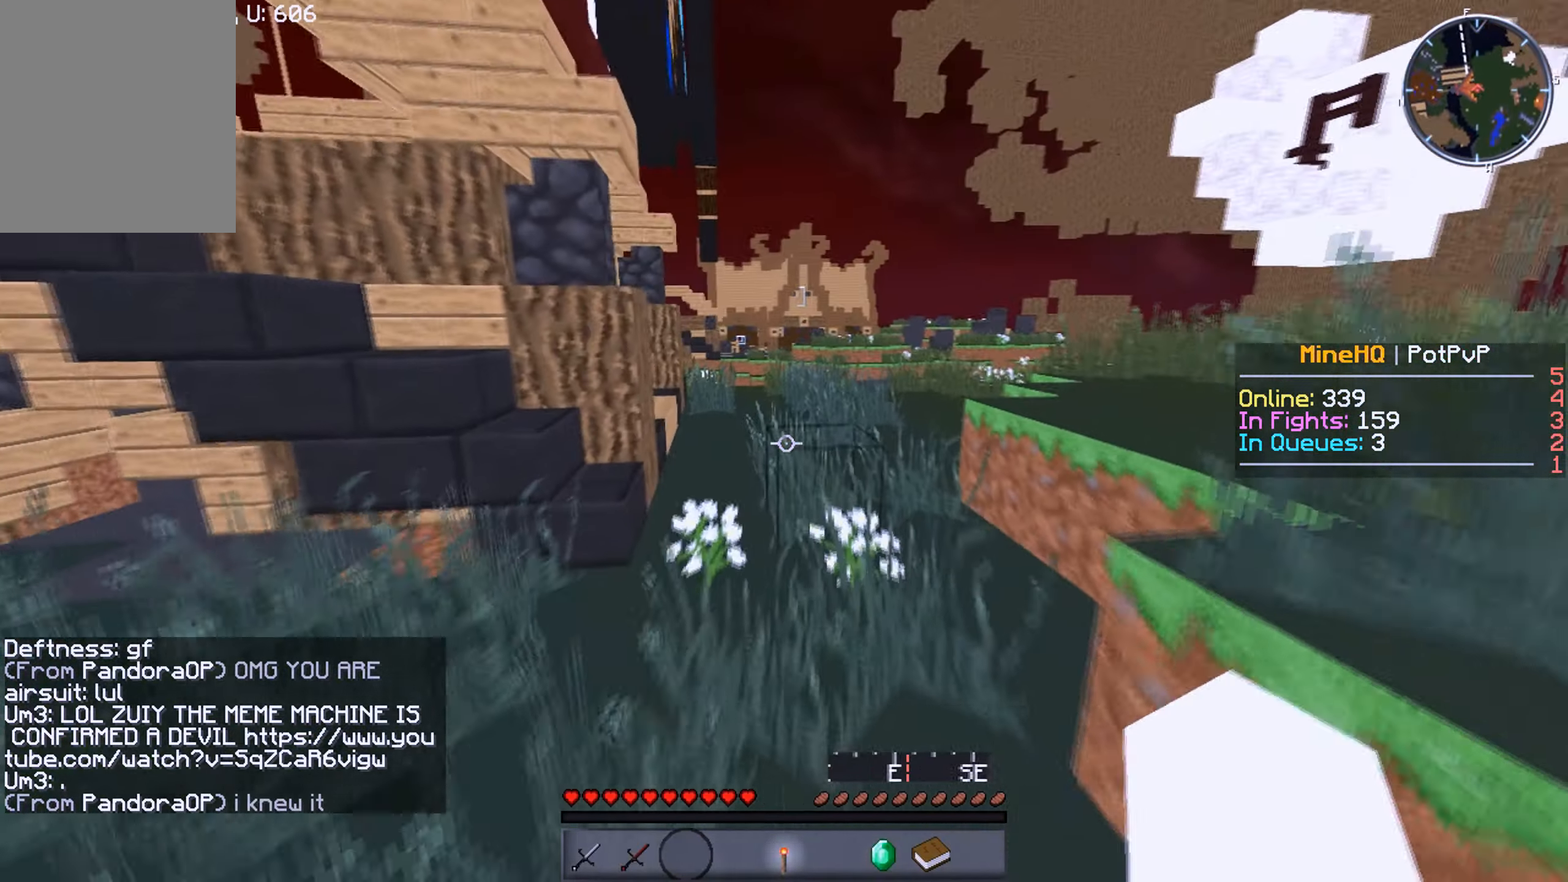
{"keys": ["w"], "mouse": [], "events": []}
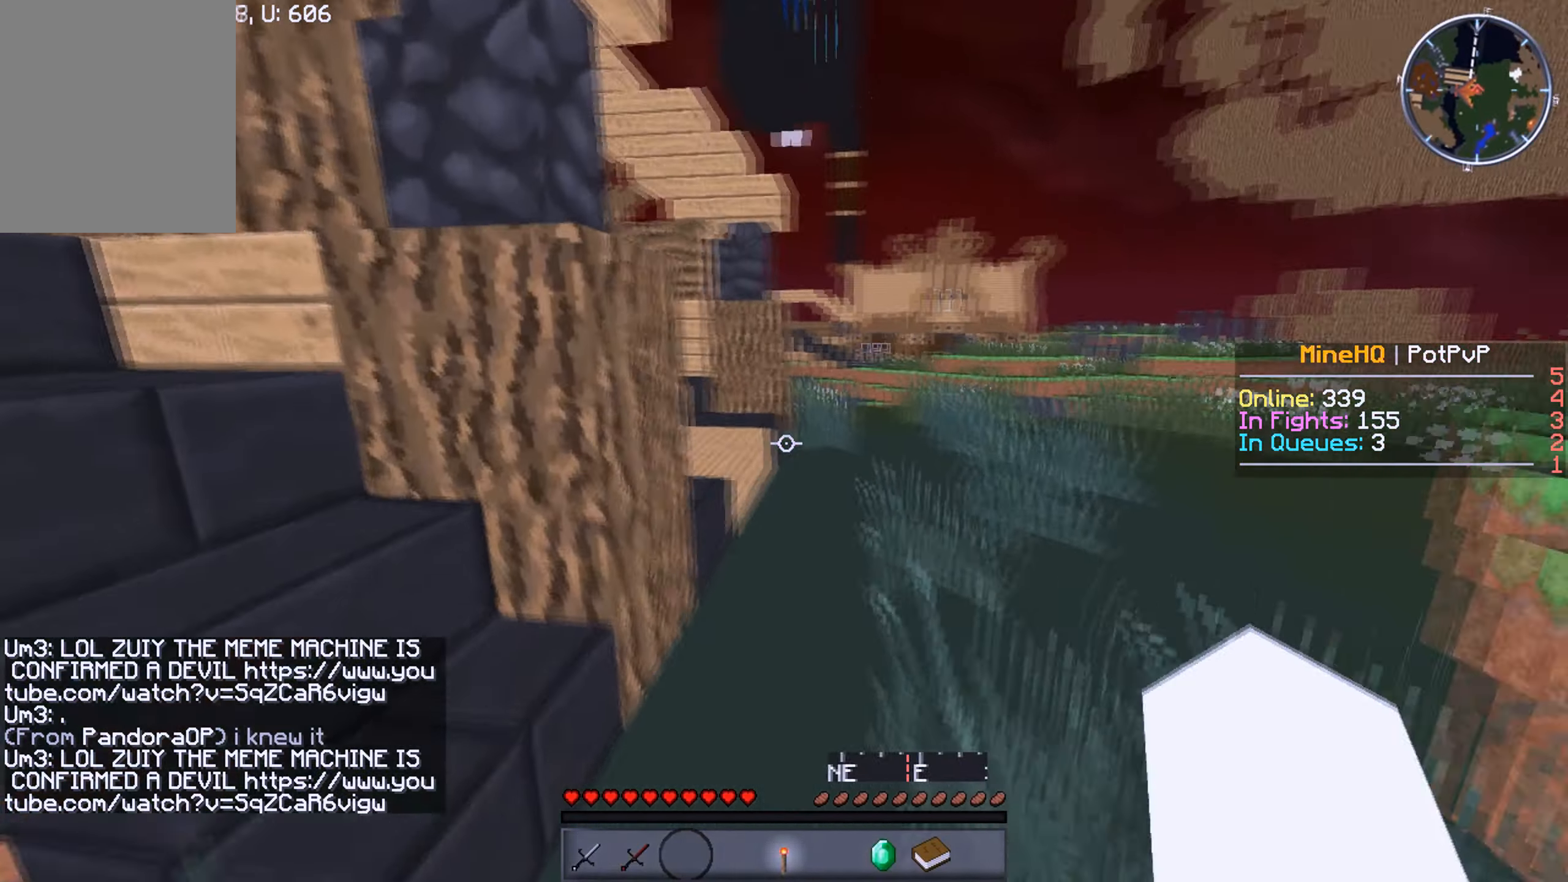
{"keys": ["d", "w"], "mouse": [], "events": [[17, "d", "down"]]}
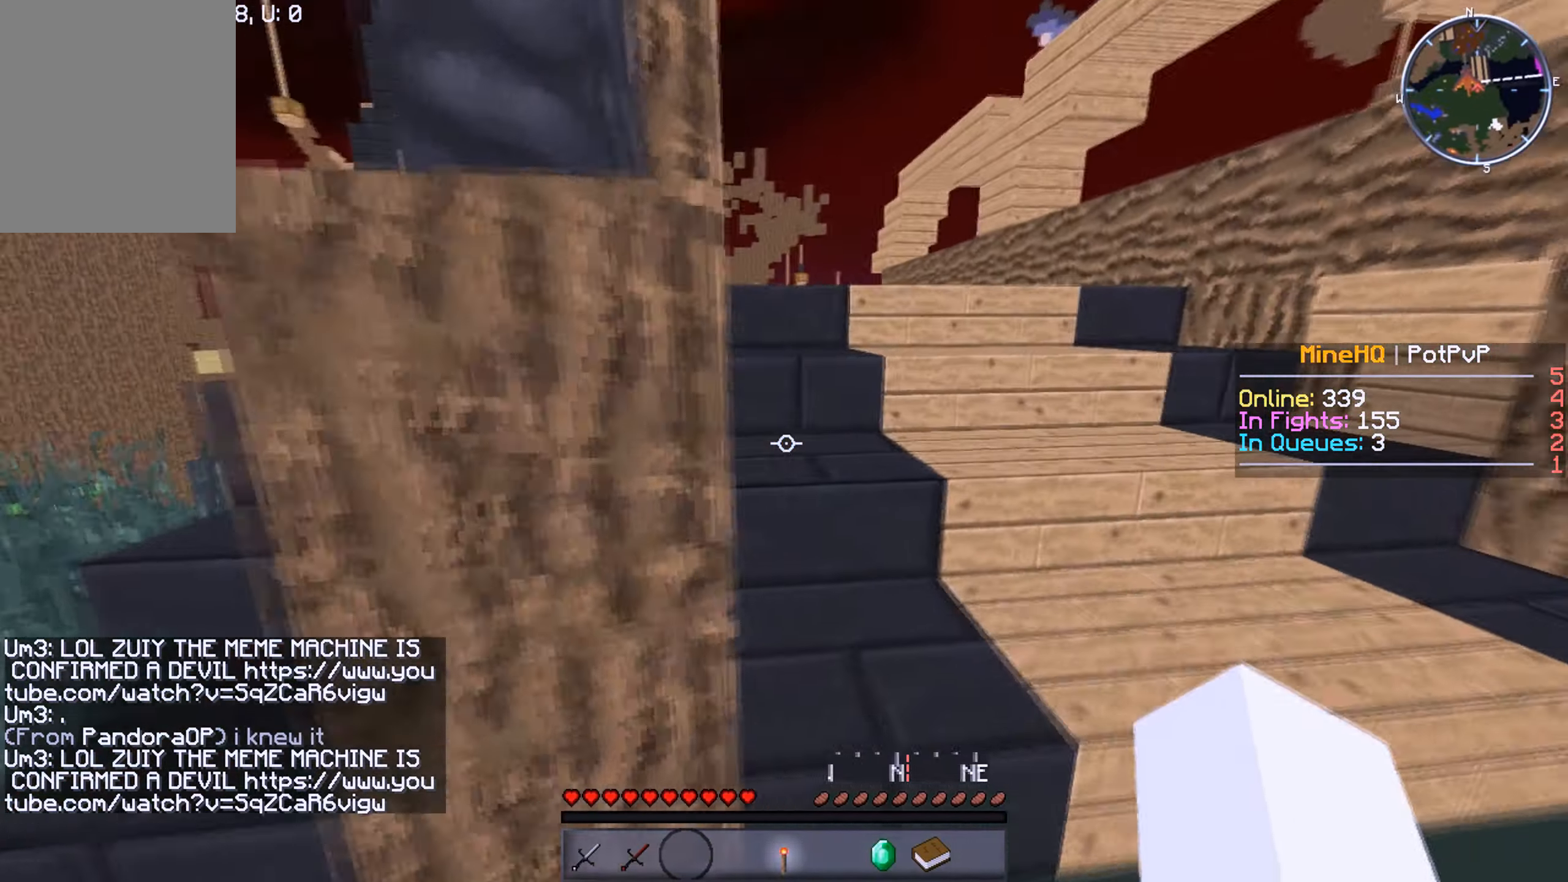
{"keys": ["w"], "mouse": [], "events": [[267, "d", "up"]]}
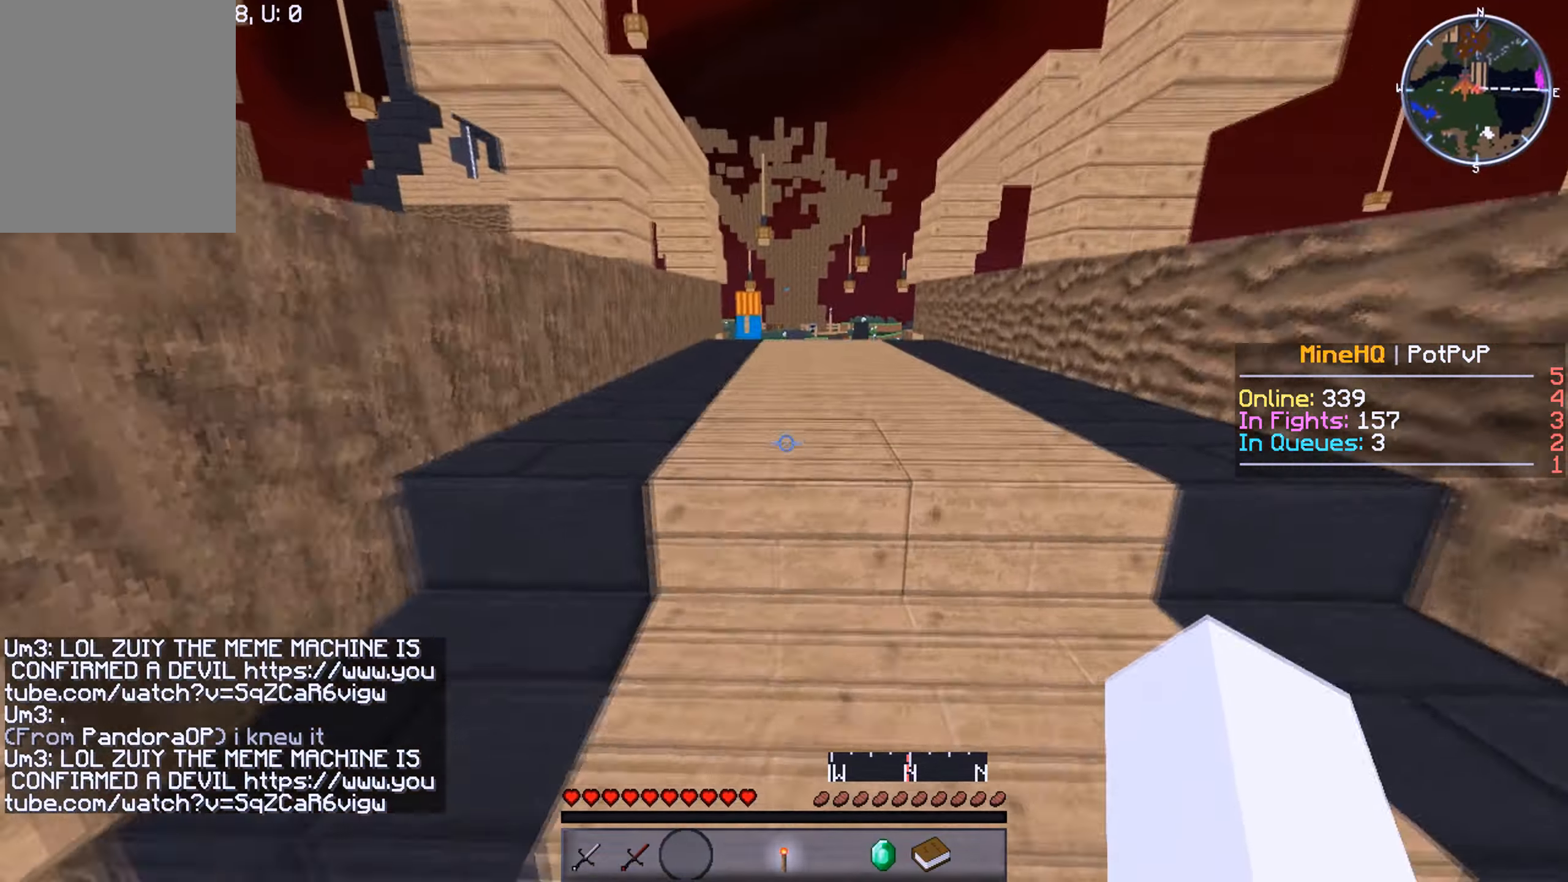
{"keys": ["w"], "mouse": [], "events": []}
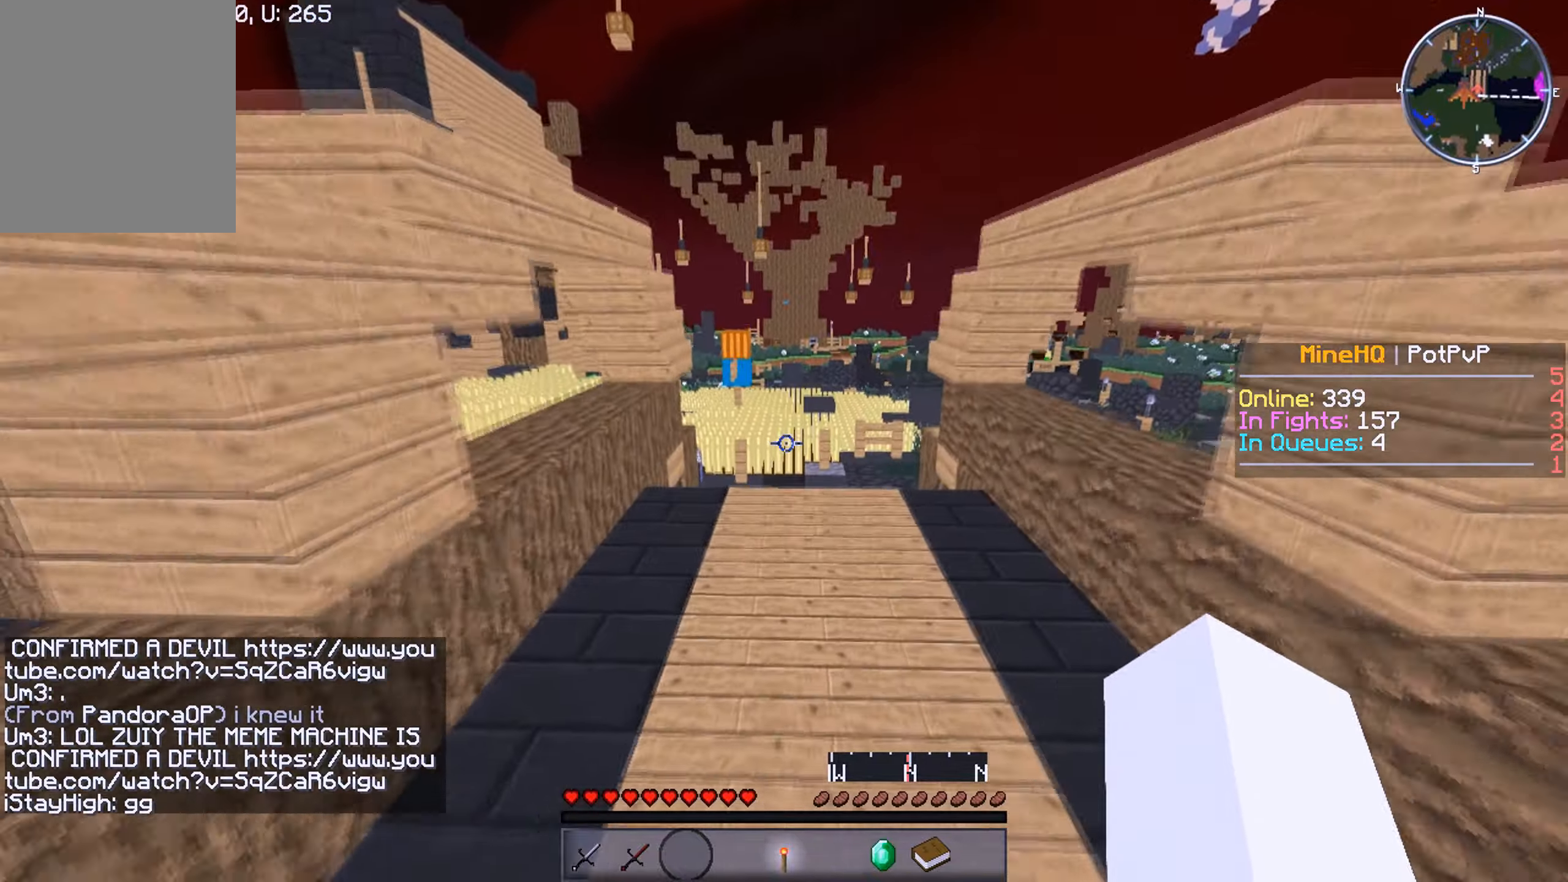
{"keys": ["w"], "mouse": [], "events": []}
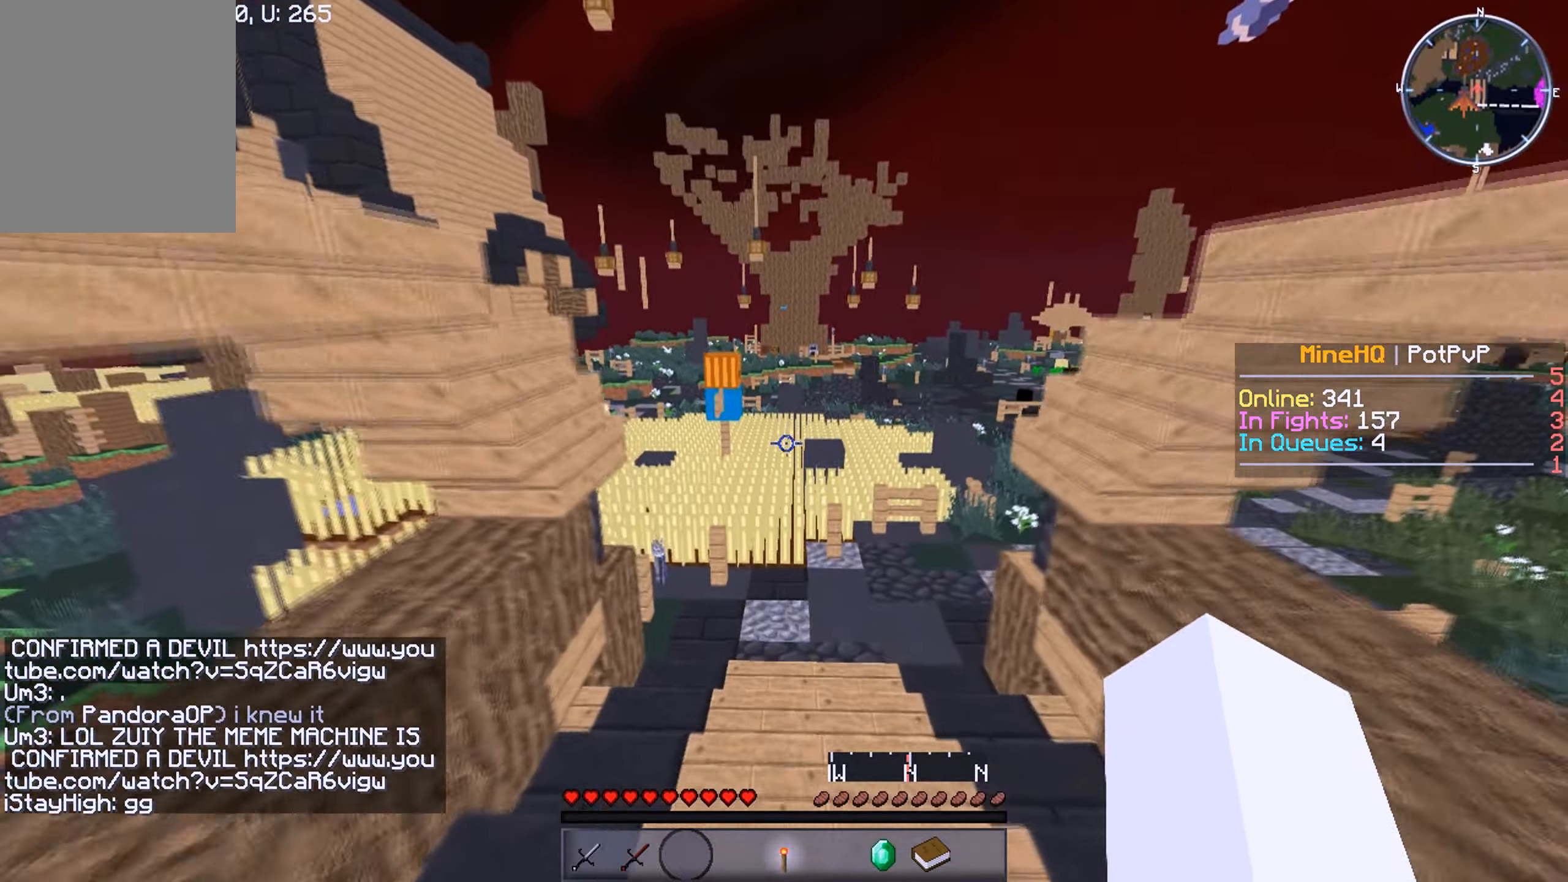
{"keys": ["w"], "mouse": [], "events": []}
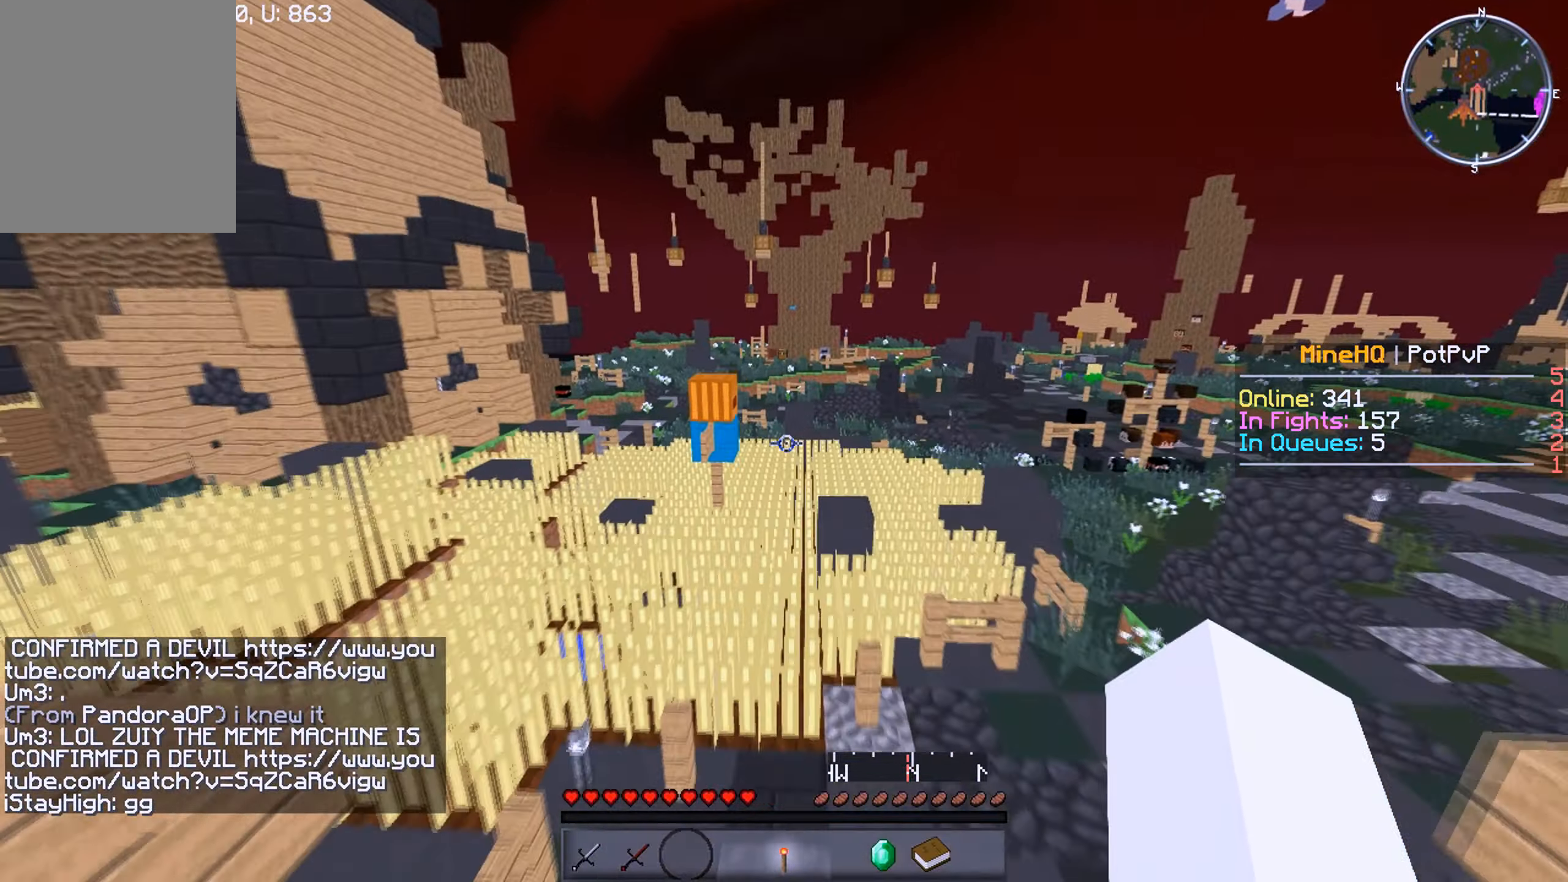
{"keys": ["w"], "mouse": [], "events": []}
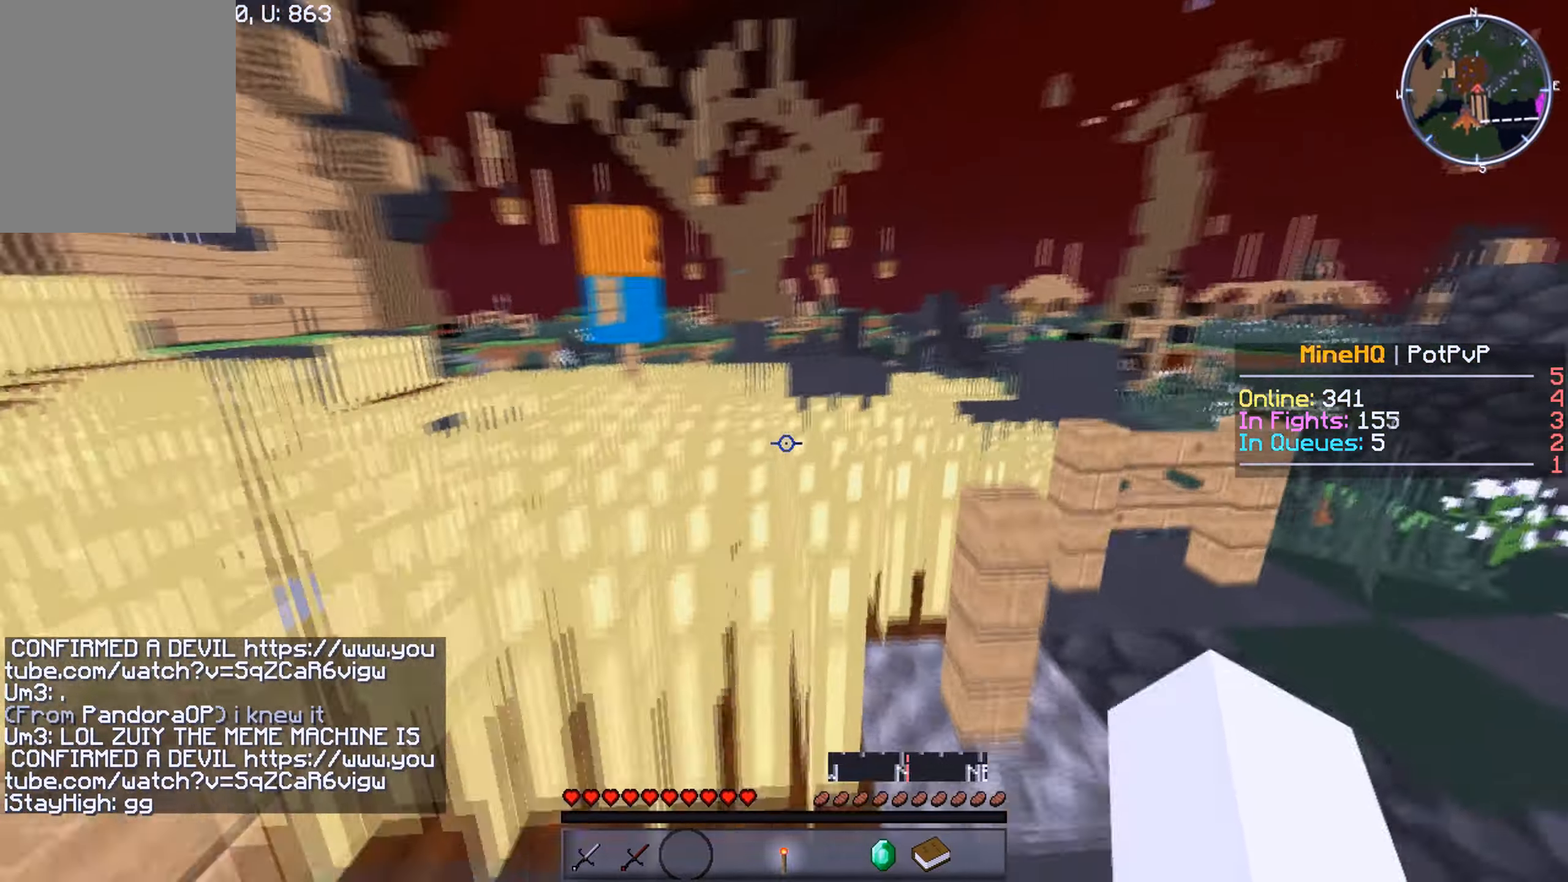
{"keys": ["w"], "mouse": [], "events": [[67, "a", "down"], [267, "a", "up"]]}
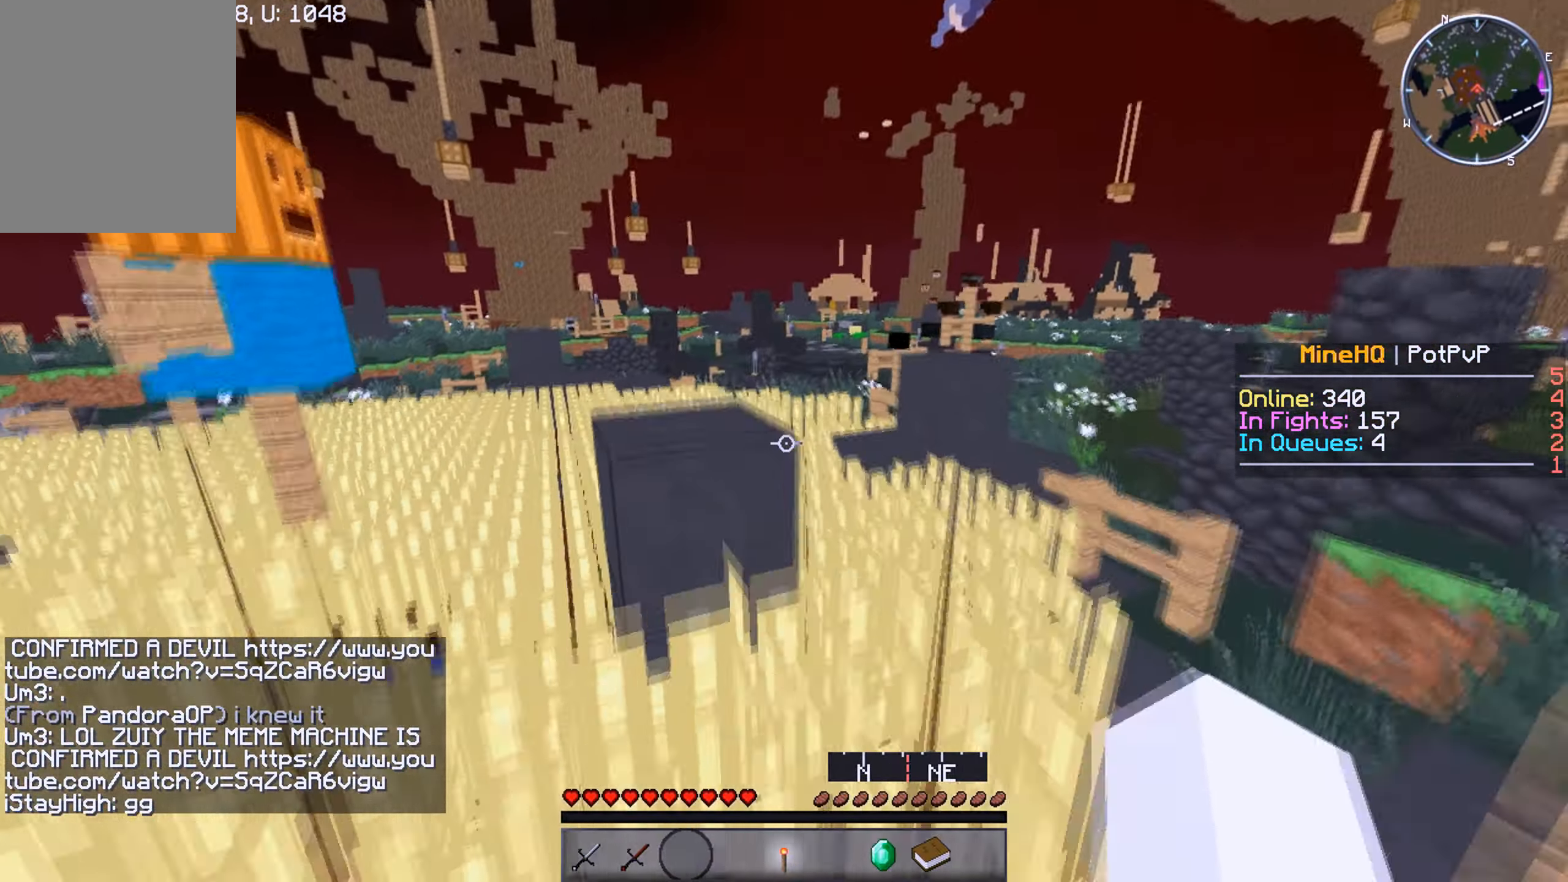
{"keys": ["w"], "mouse": [], "events": [[117, "a", "down"], [450, "a", "up"]]}
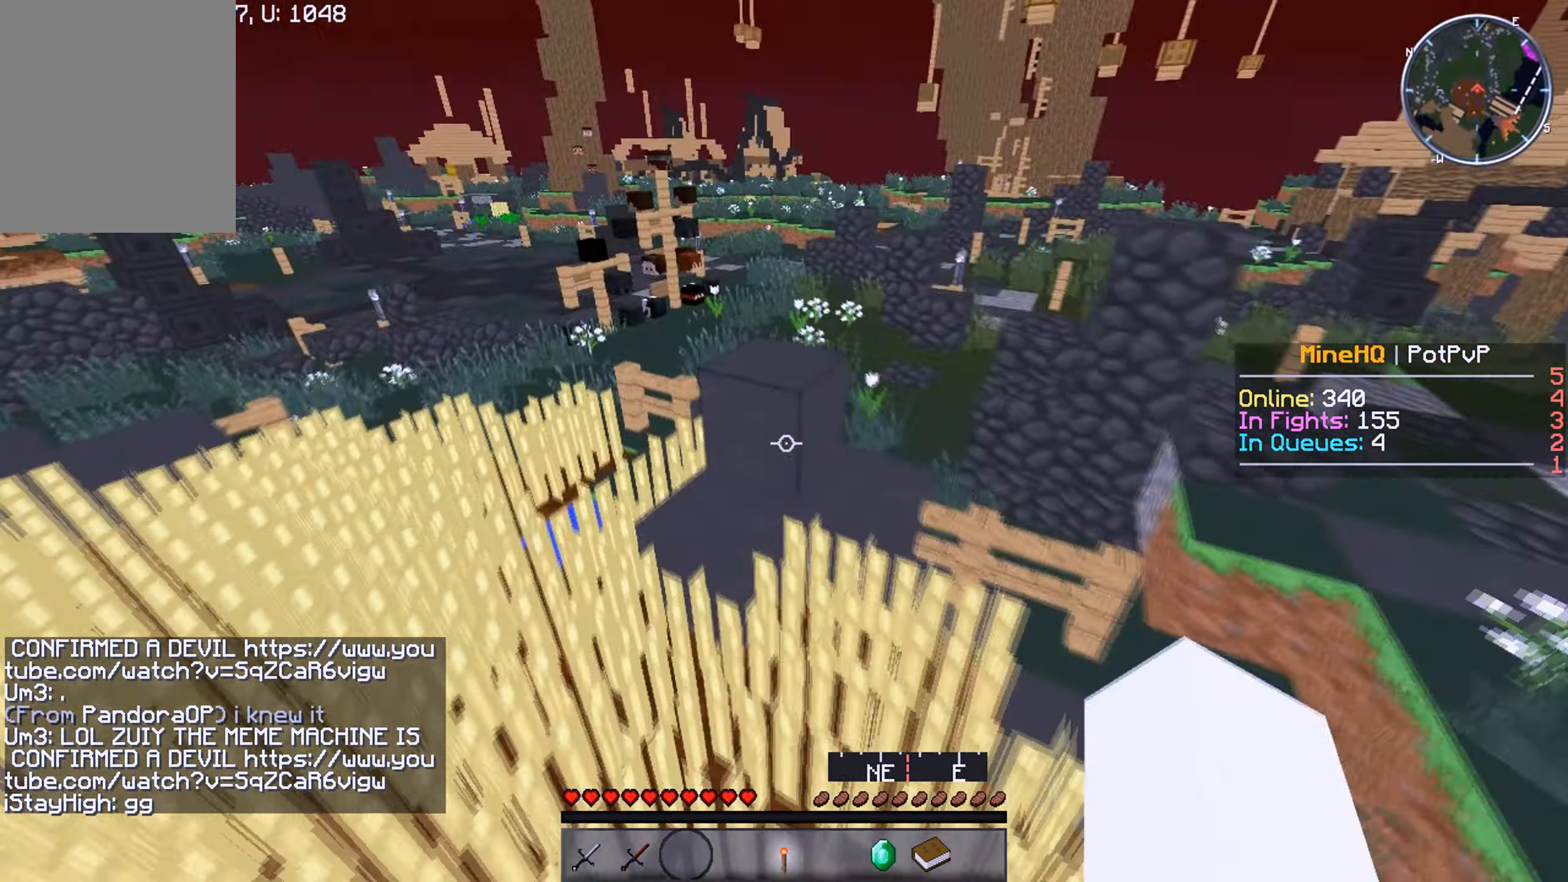
{"keys": ["w"], "mouse": [], "events": []}
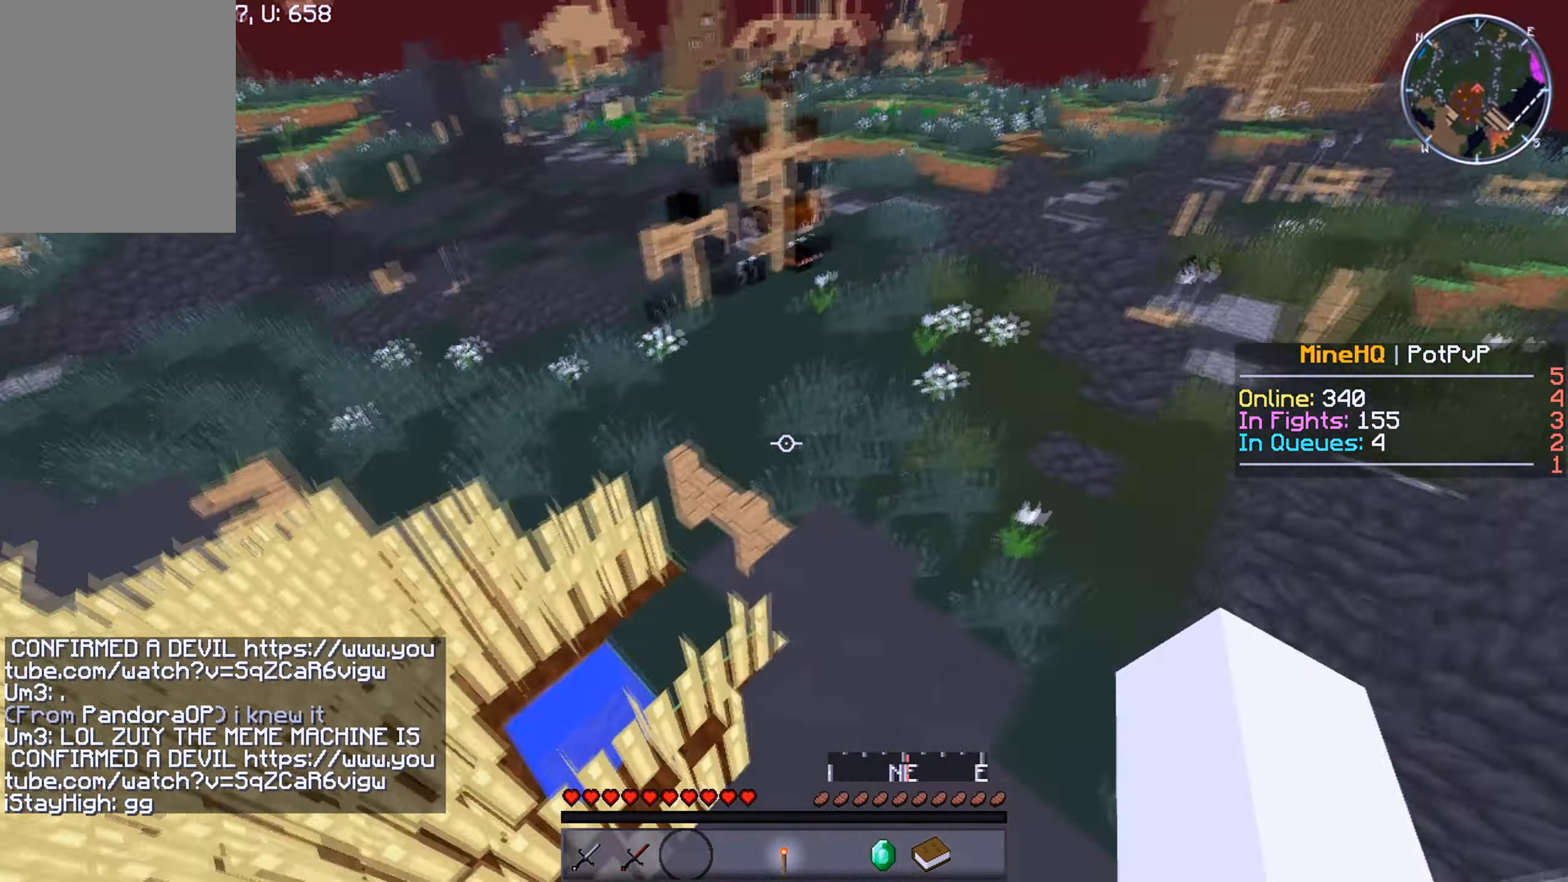
{"keys": ["a", "w"], "mouse": [], "events": [[467, "a", "down"]]}
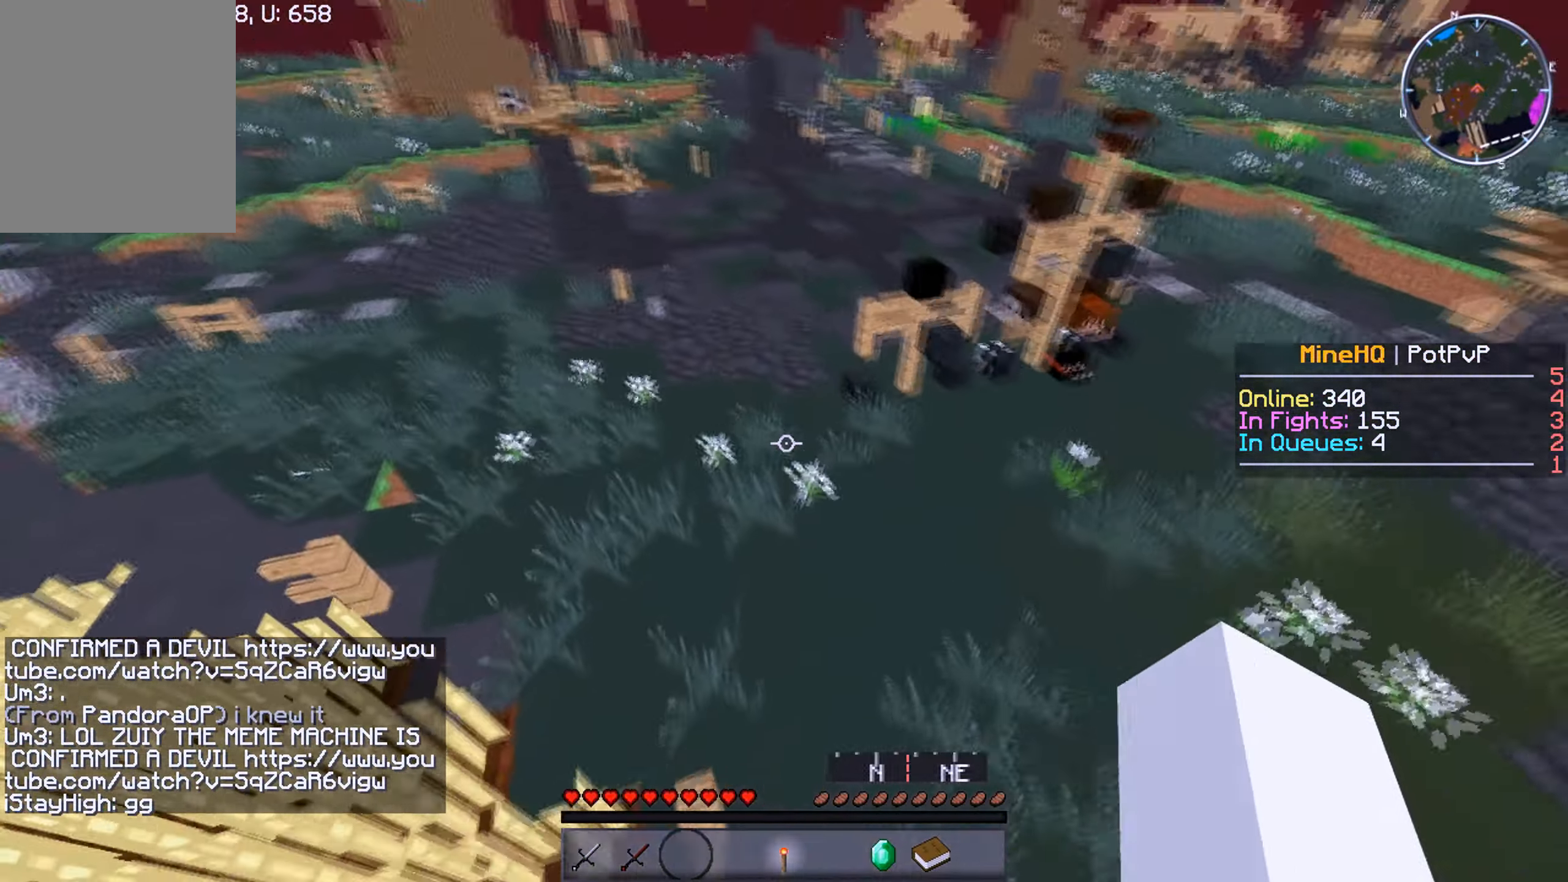
{"keys": ["w"], "mouse": [], "events": [[484, "a", "up"]]}
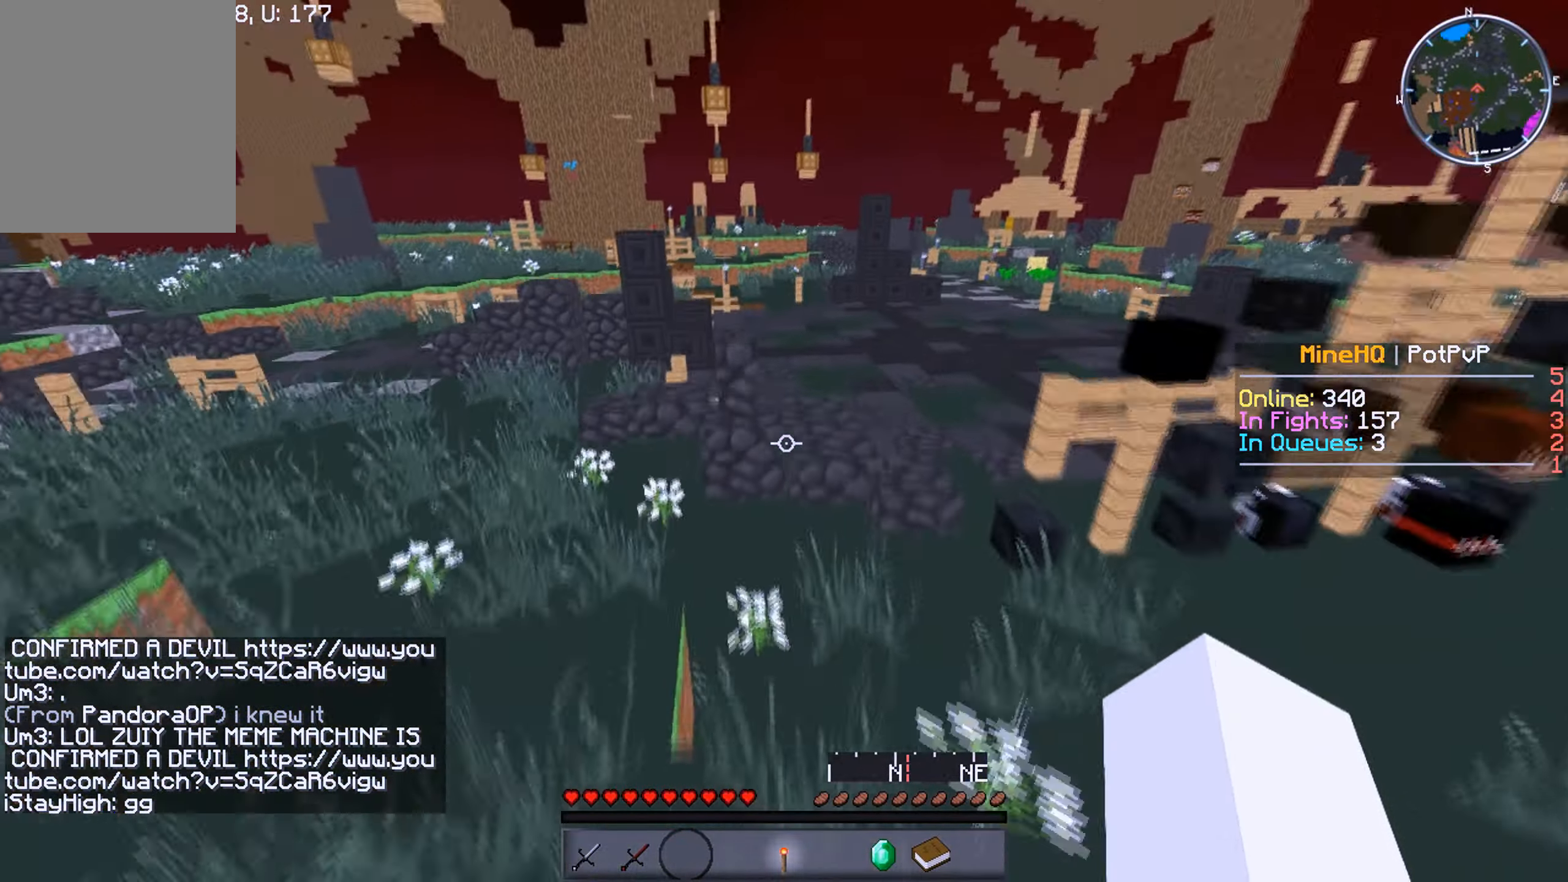
{"keys": ["w"], "mouse": [], "events": []}
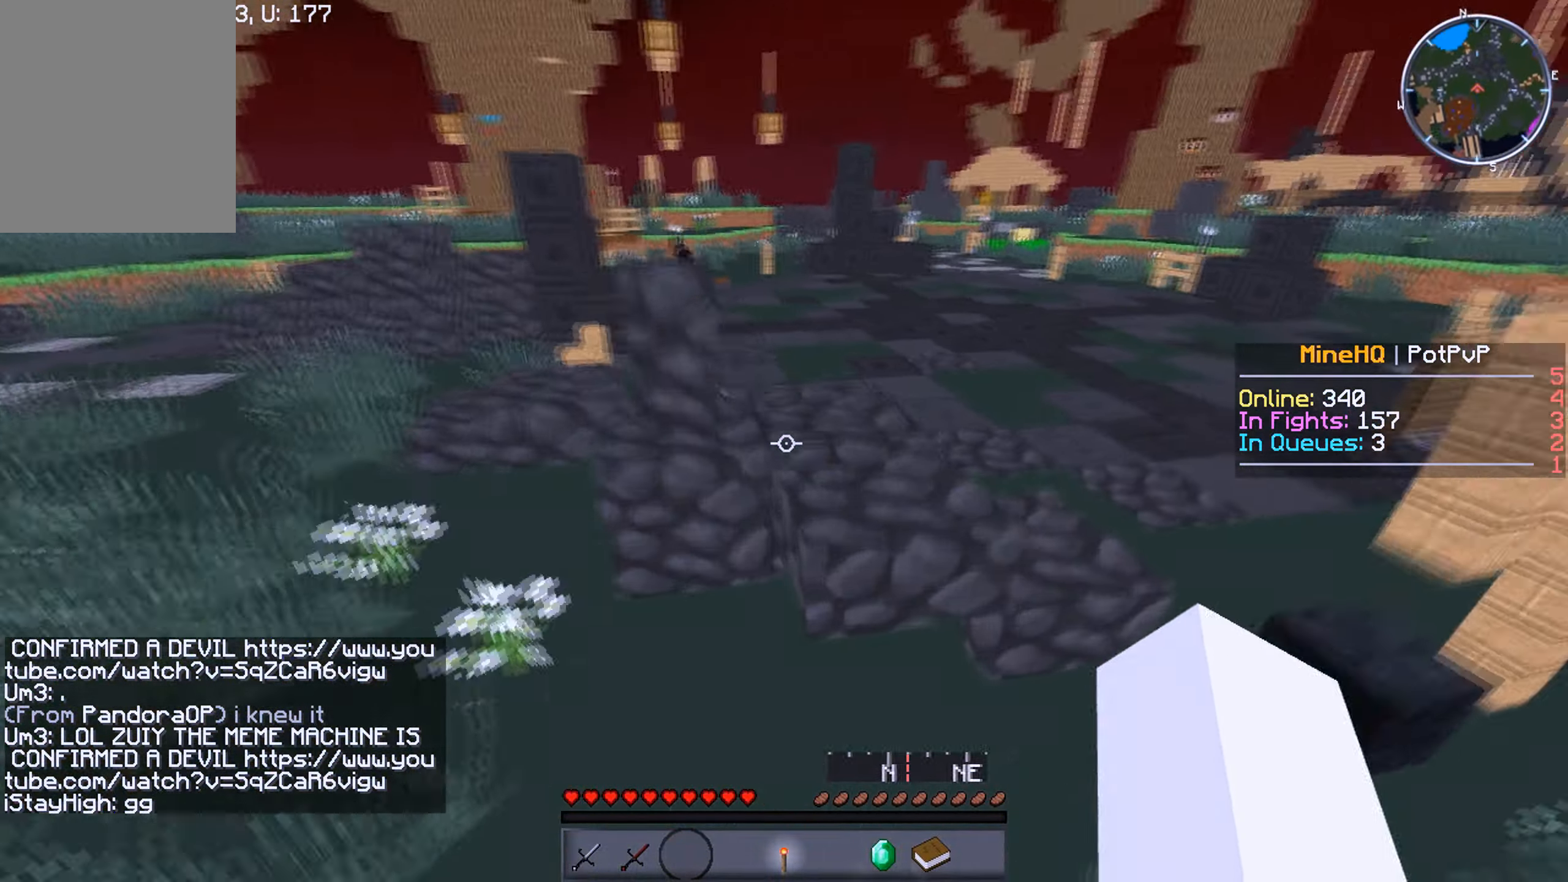
{"keys": [], "mouse": [], "events": [[483, "w", "up"]]}
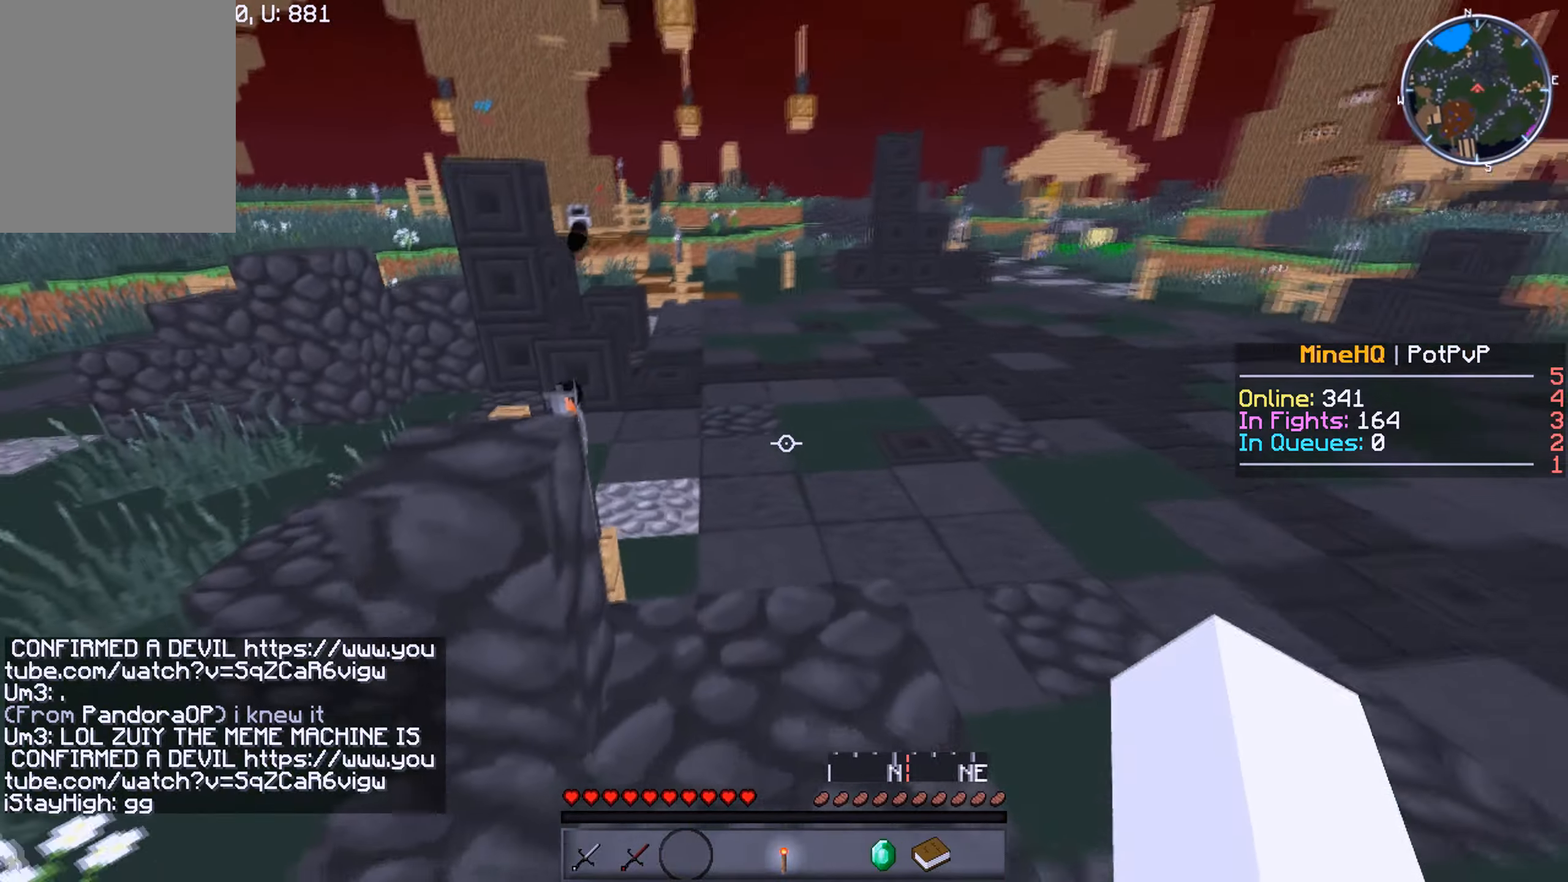
{"keys": ["w"], "mouse": [], "events": [[166, "w", "down"]]}
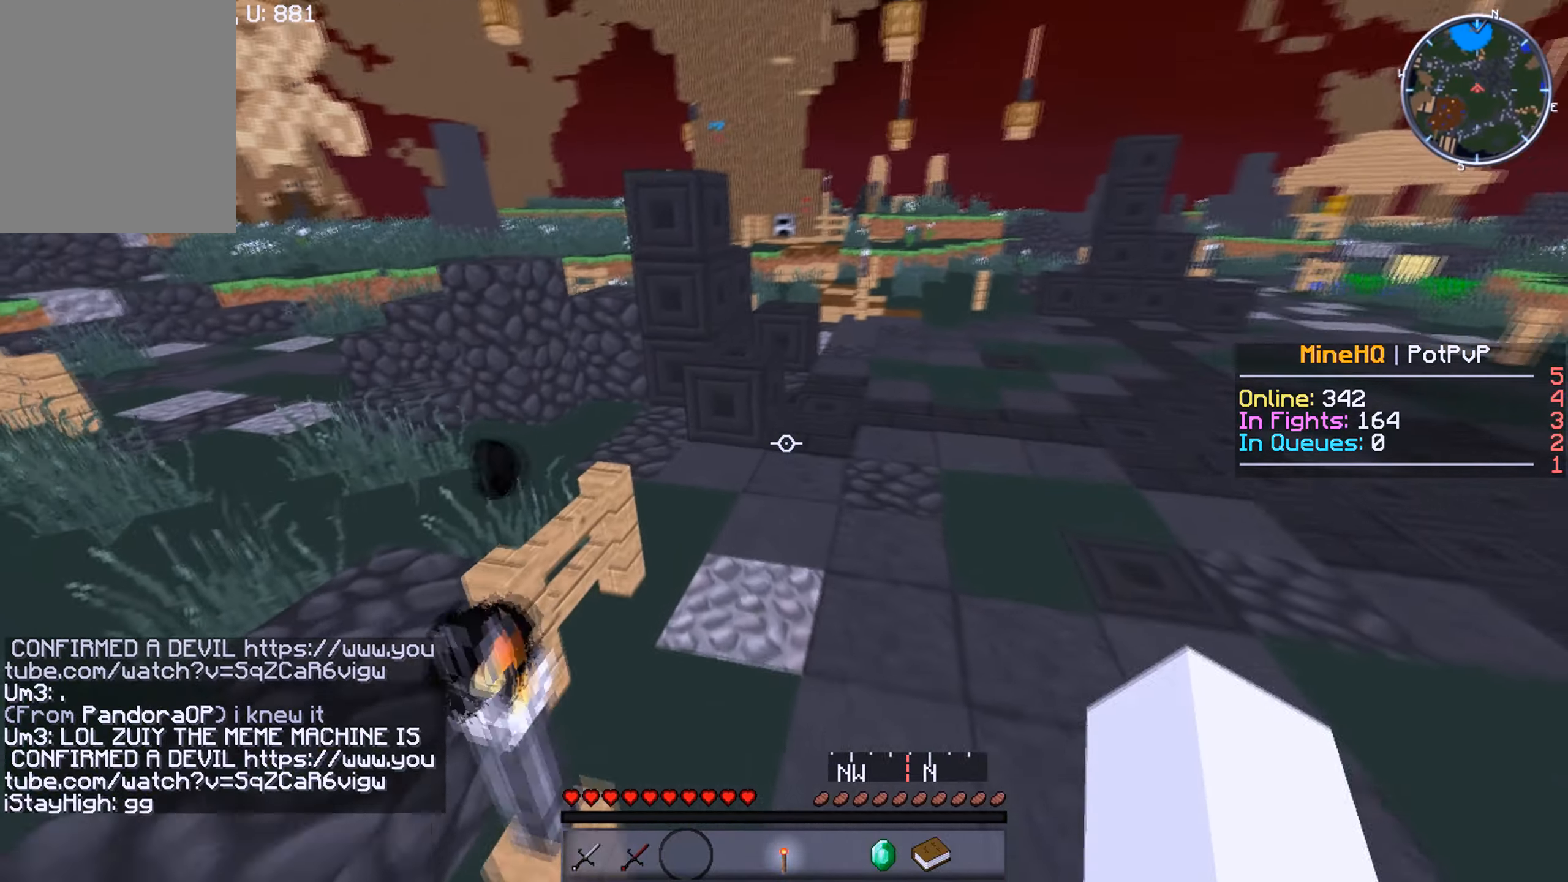
{"keys": ["w"], "mouse": [], "events": []}
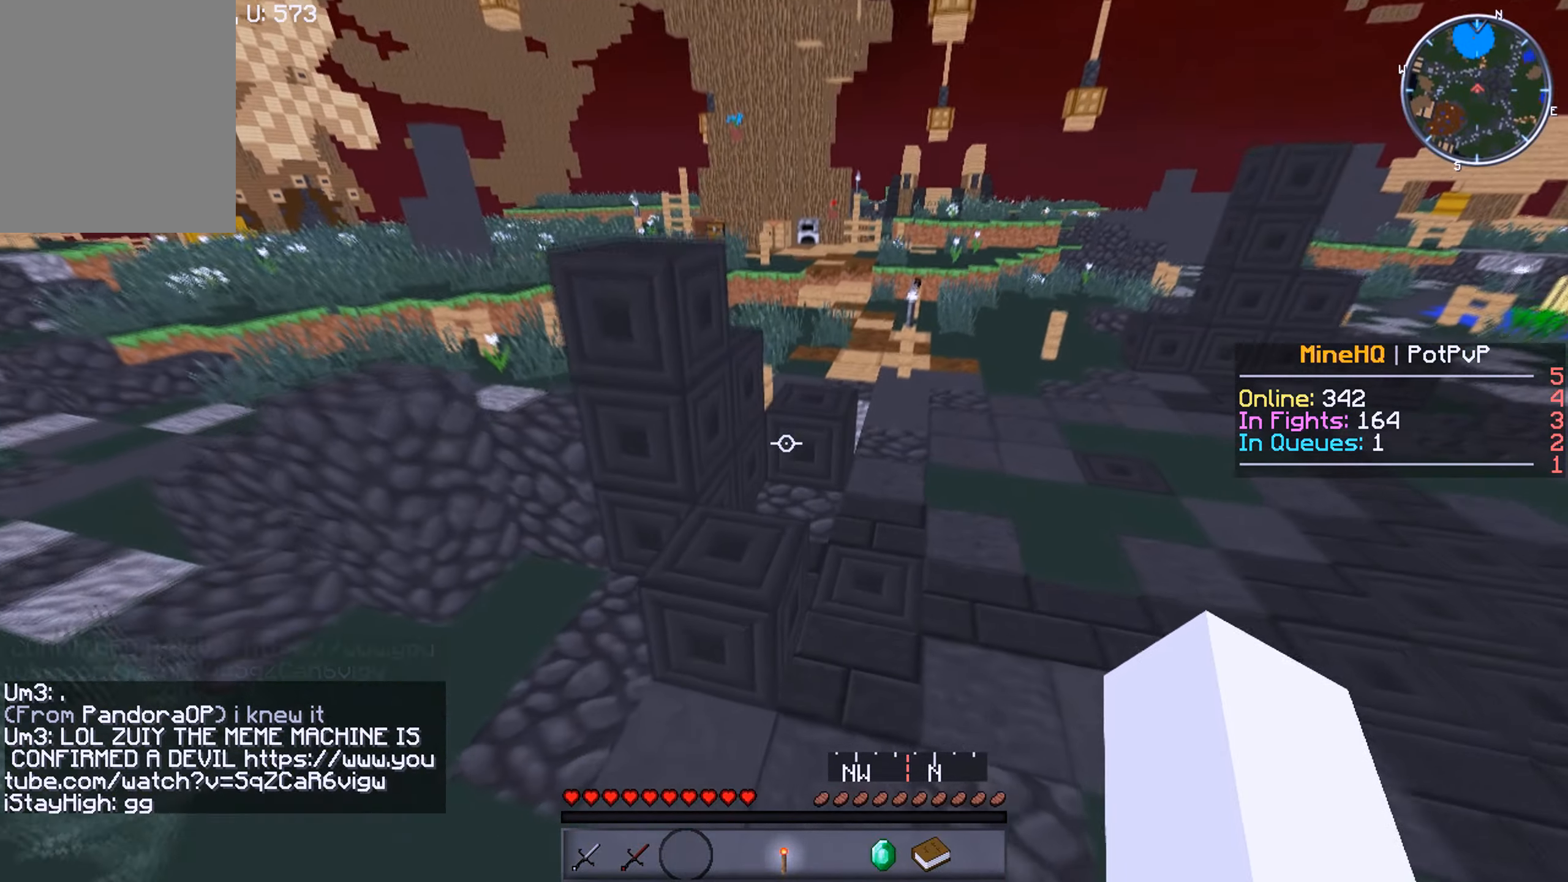
{"keys": ["w"], "mouse": [], "events": []}
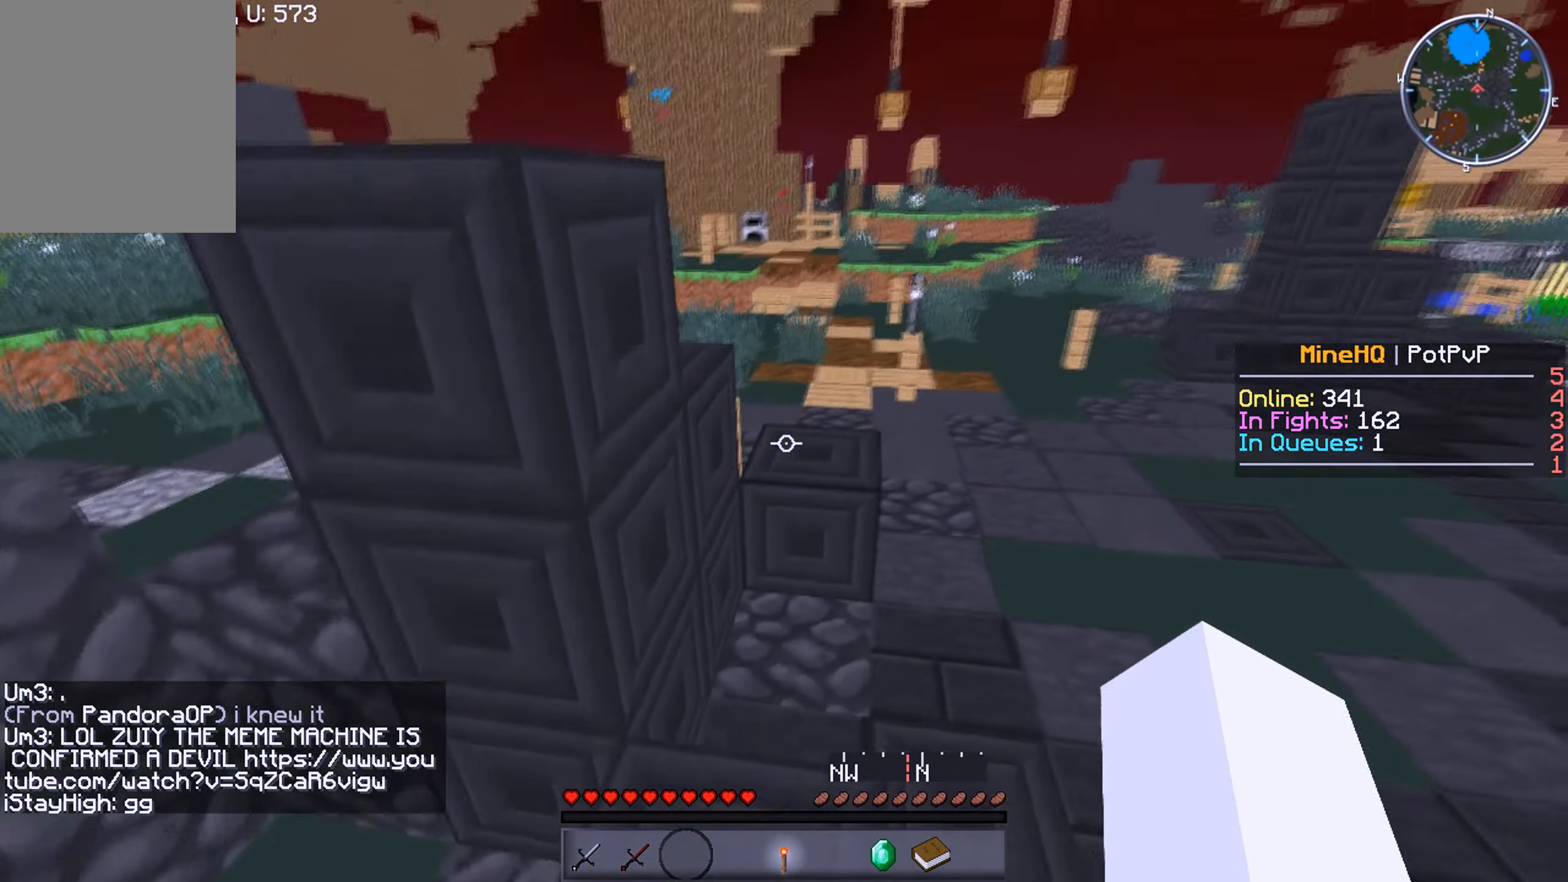
{"keys": ["w"], "mouse": [], "events": [[316, "d", "down"], [483, "d", "up"]]}
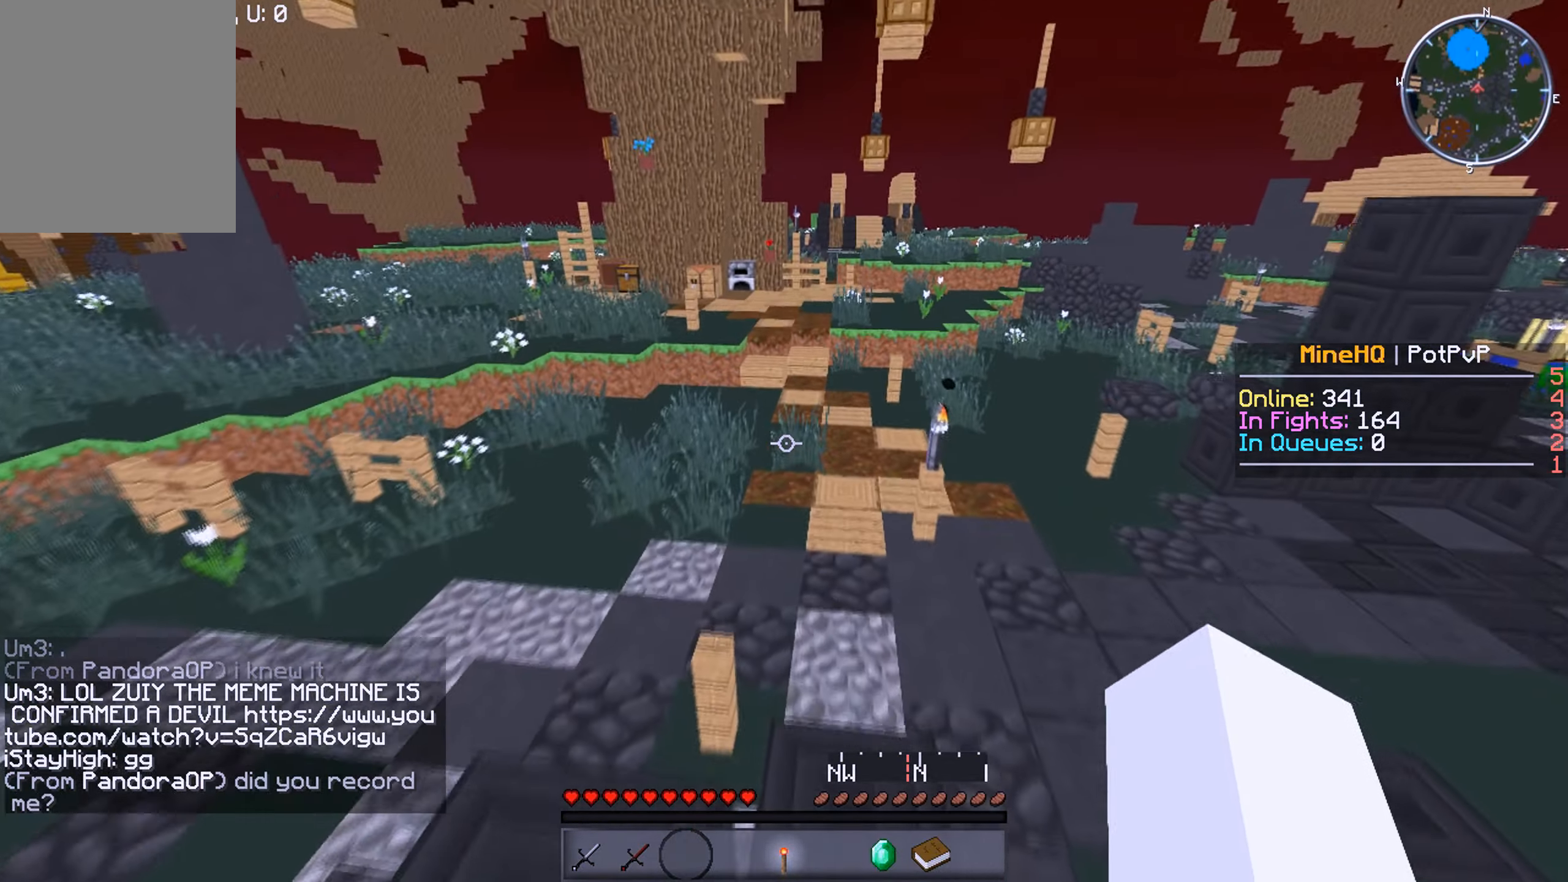
{"keys": ["w"], "mouse": [], "events": []}
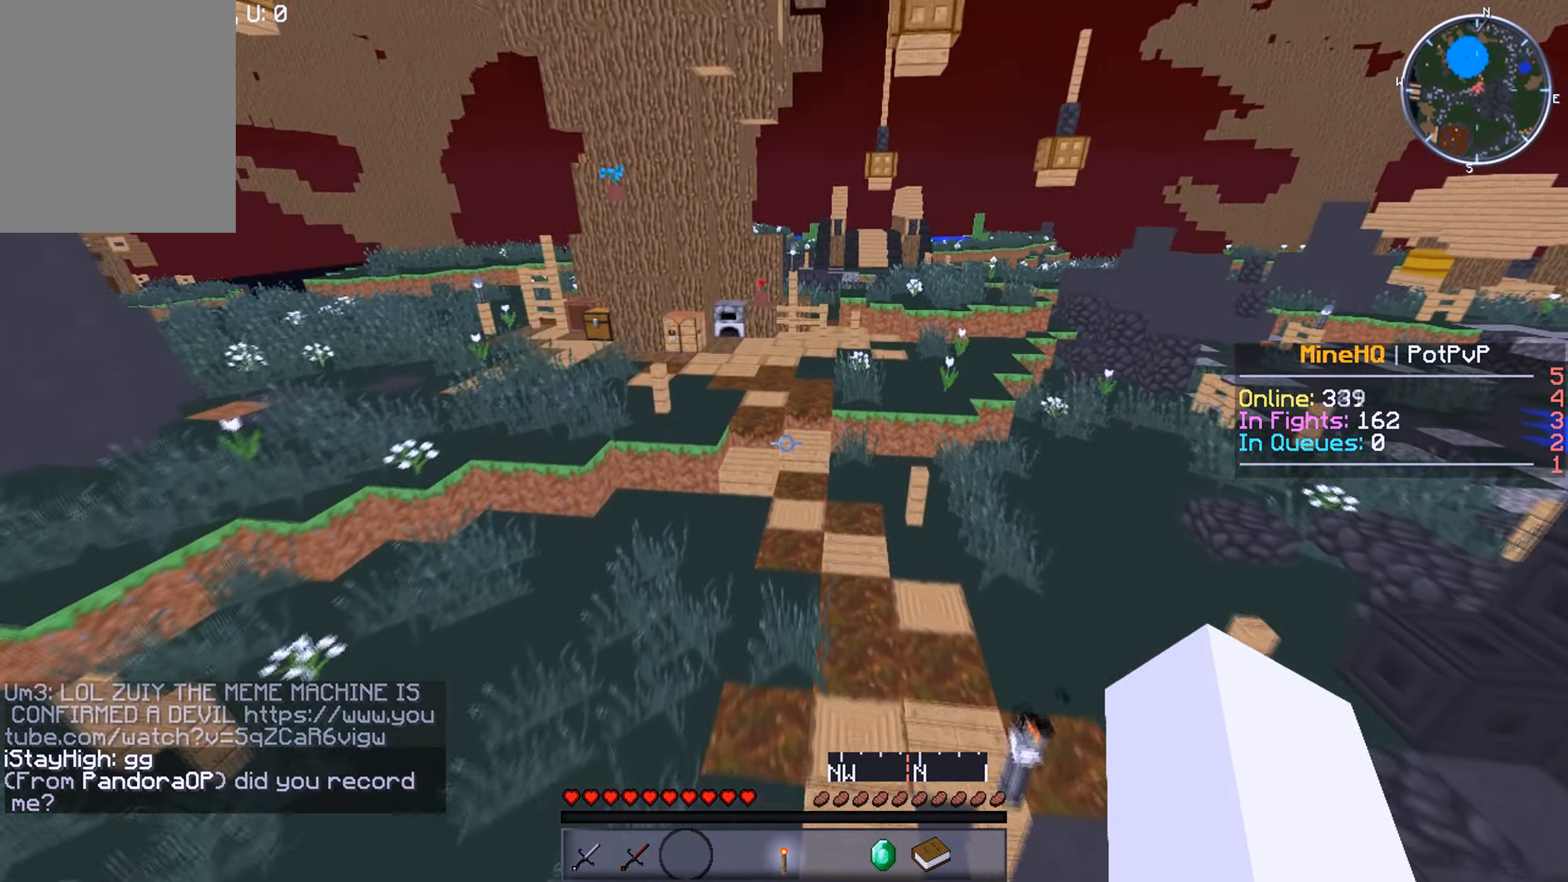
{"keys": ["w"], "mouse": [], "events": []}
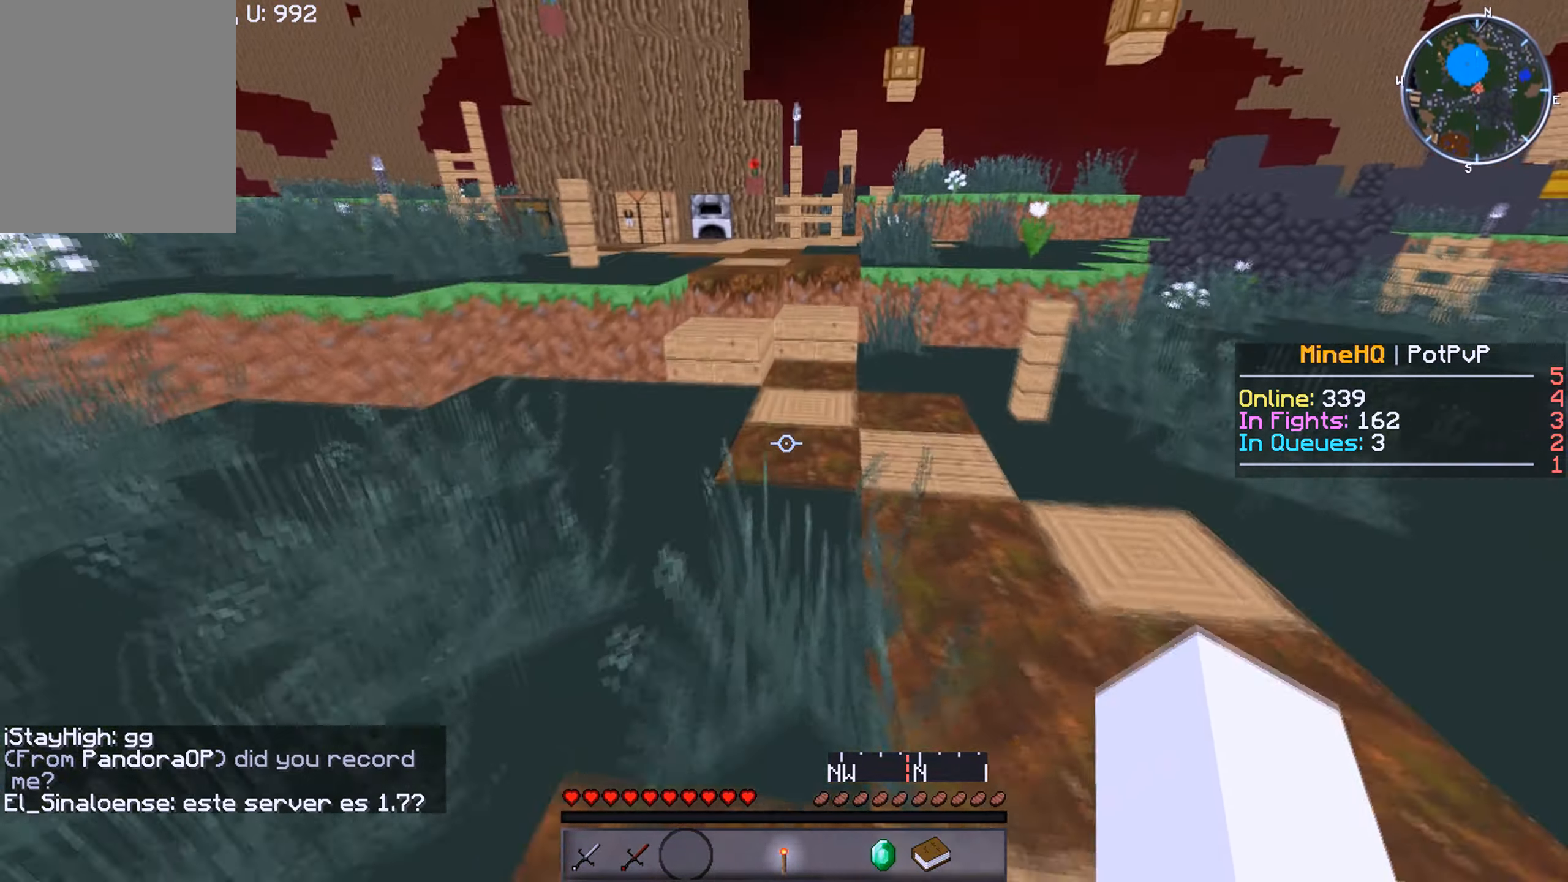
{"keys": ["w"], "mouse": [], "events": []}
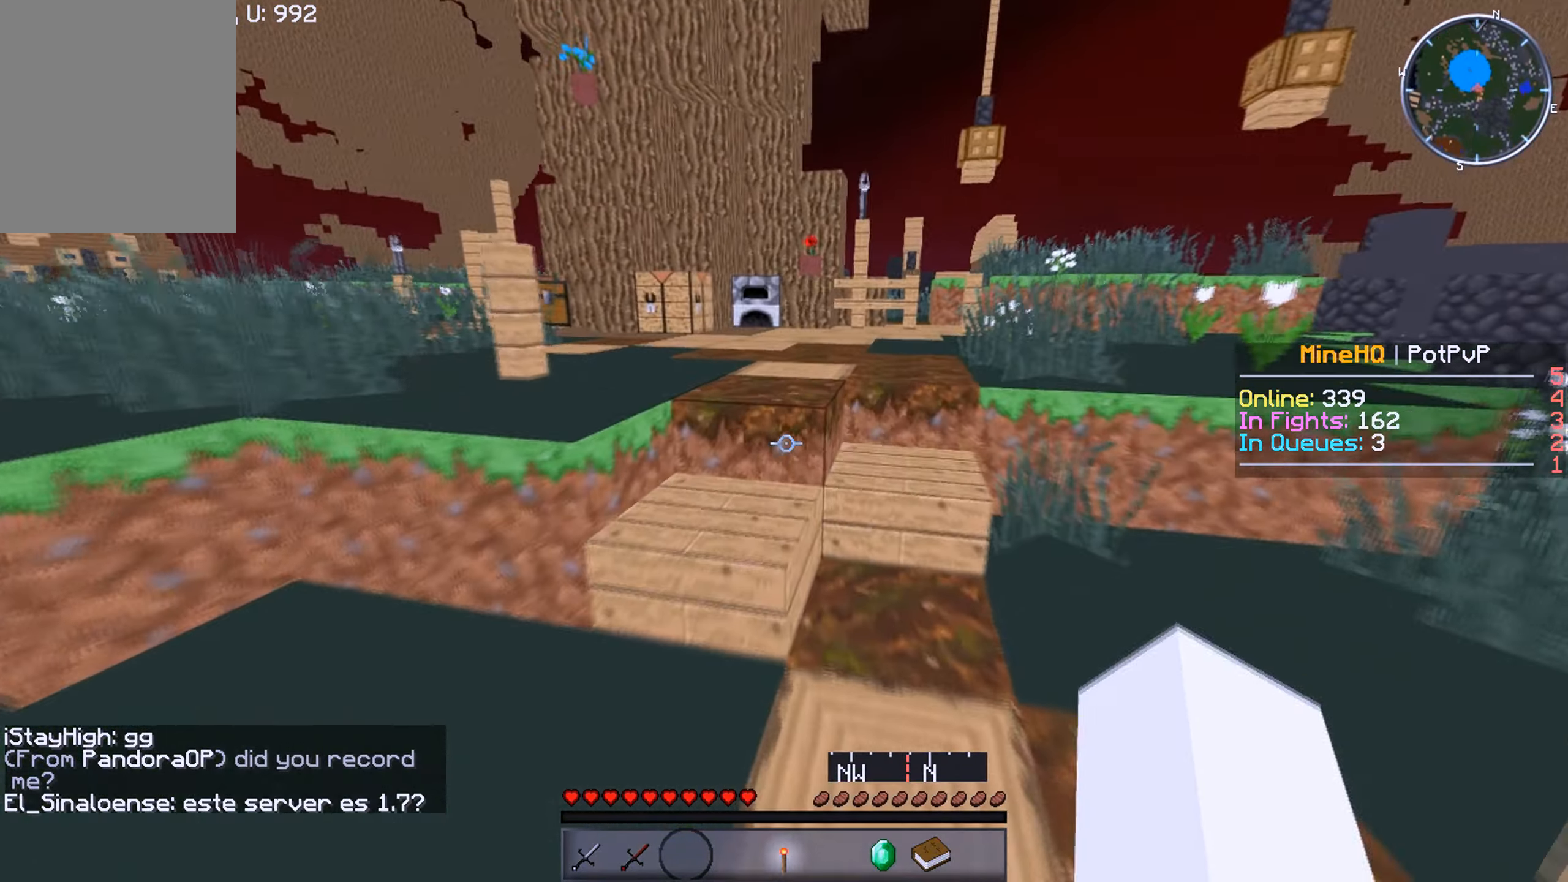
{"keys": ["w"], "mouse": [], "events": []}
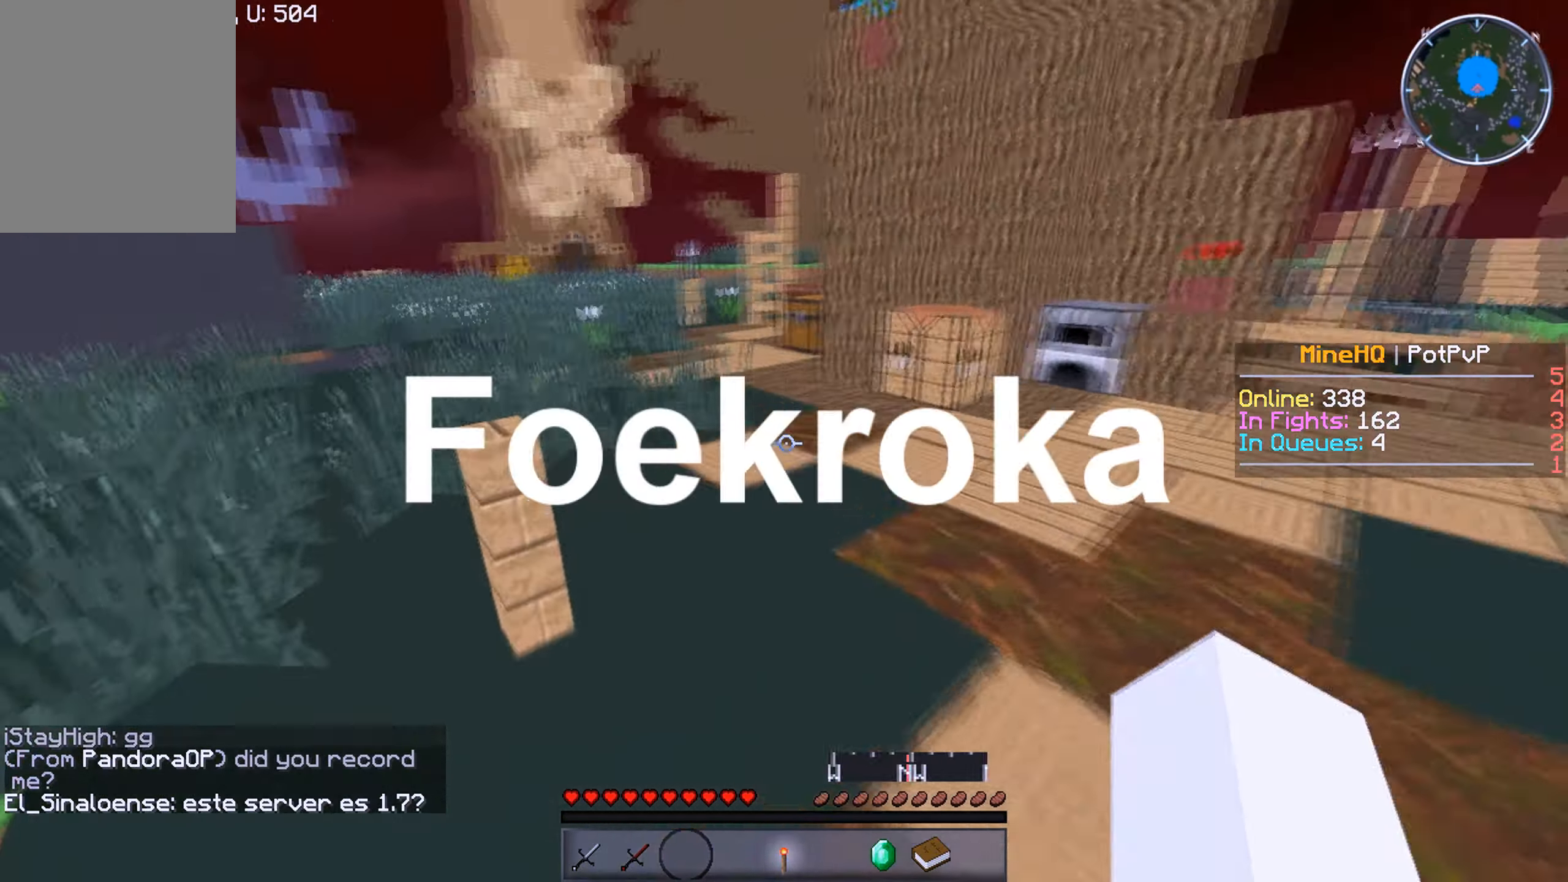
{"keys": ["w"], "mouse": [], "events": []}
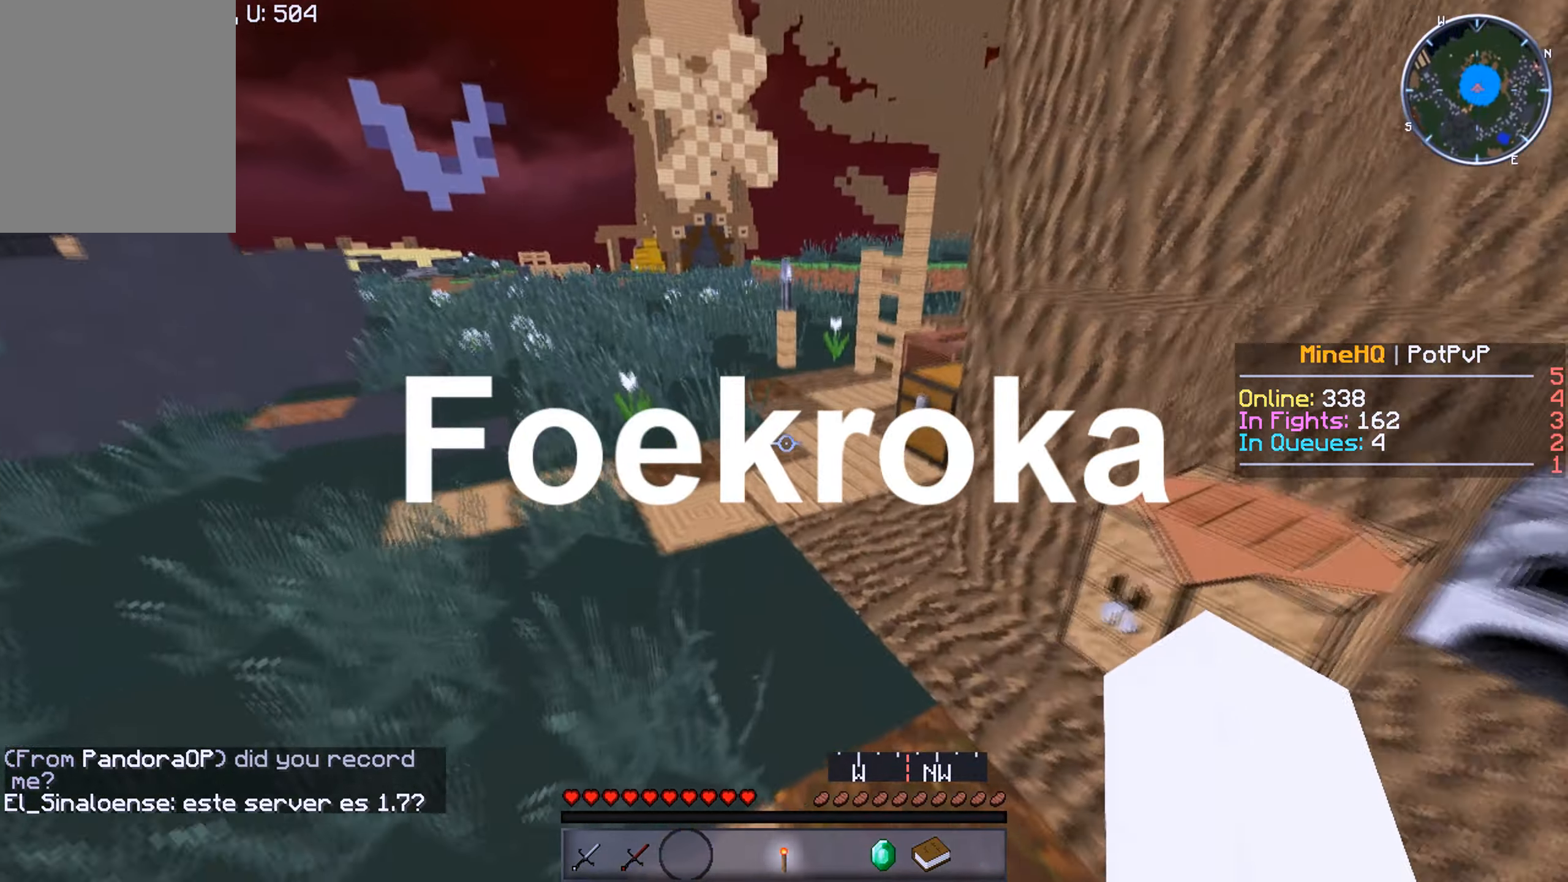
{"keys": ["w"], "mouse": [], "events": []}